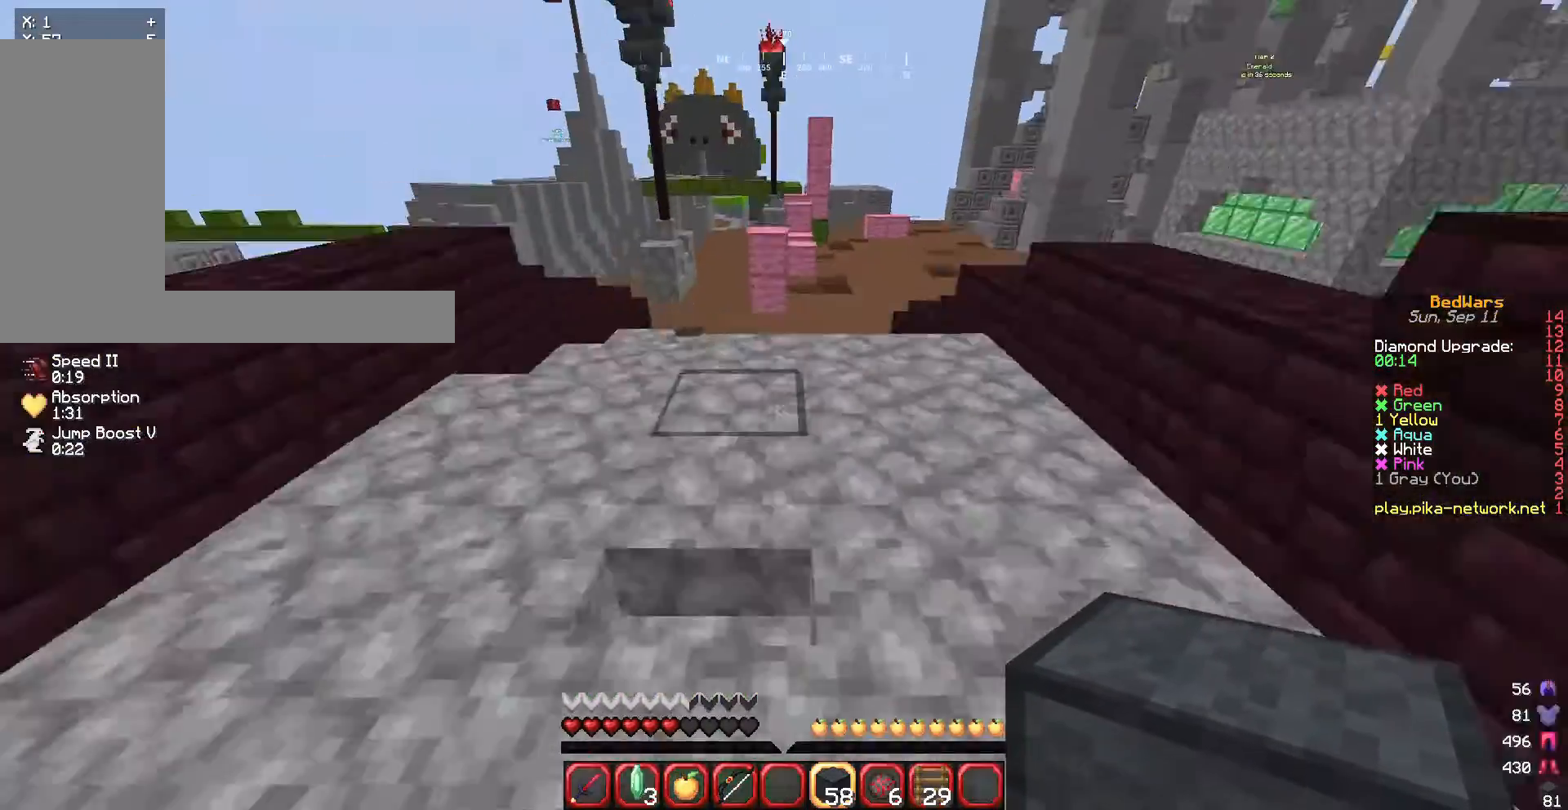
Gameplay with keyboard and mouse; each line is a JSON object with the keys and mouse buttons held at the frame after it. "events" lists presses ("down") and releases ("up") of "a", "d", "s", "w", "mouse_left" and "mouse_right" between this image and that frame as [ms after this image, input, new state], when the widget could be followed in between. "mouse_left", "mouse_right" = the "left", "right" buttons of the "mouse" list. No other keys are recorded. Fast repeated clicks can show as one long hold. Mouse movement is not recorded.
{"keys": ["w"], "mouse": [], "events": []}
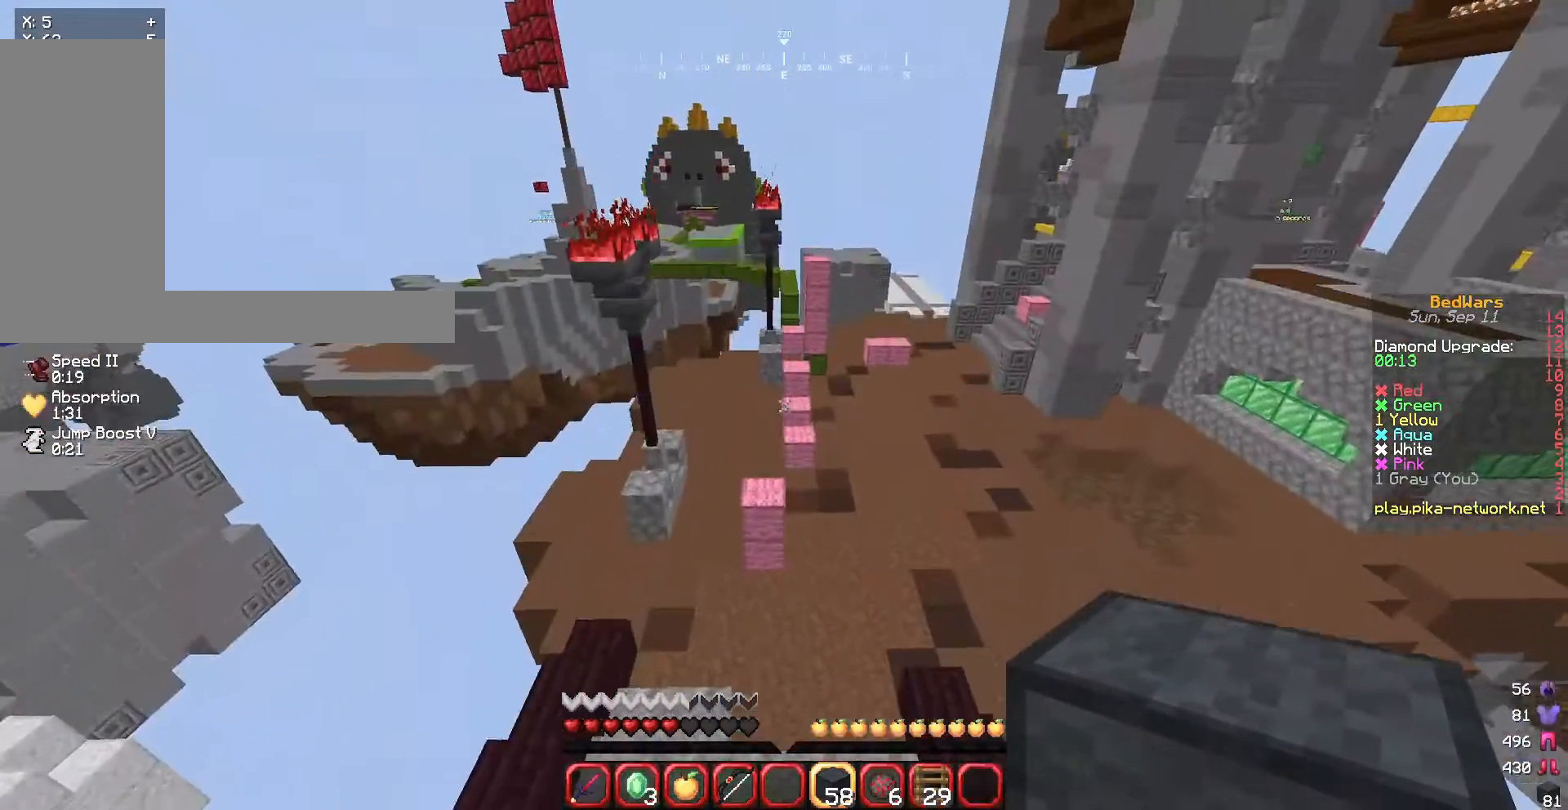
{"keys": ["d", "w"], "mouse": [], "events": [[300, "d", "down"]]}
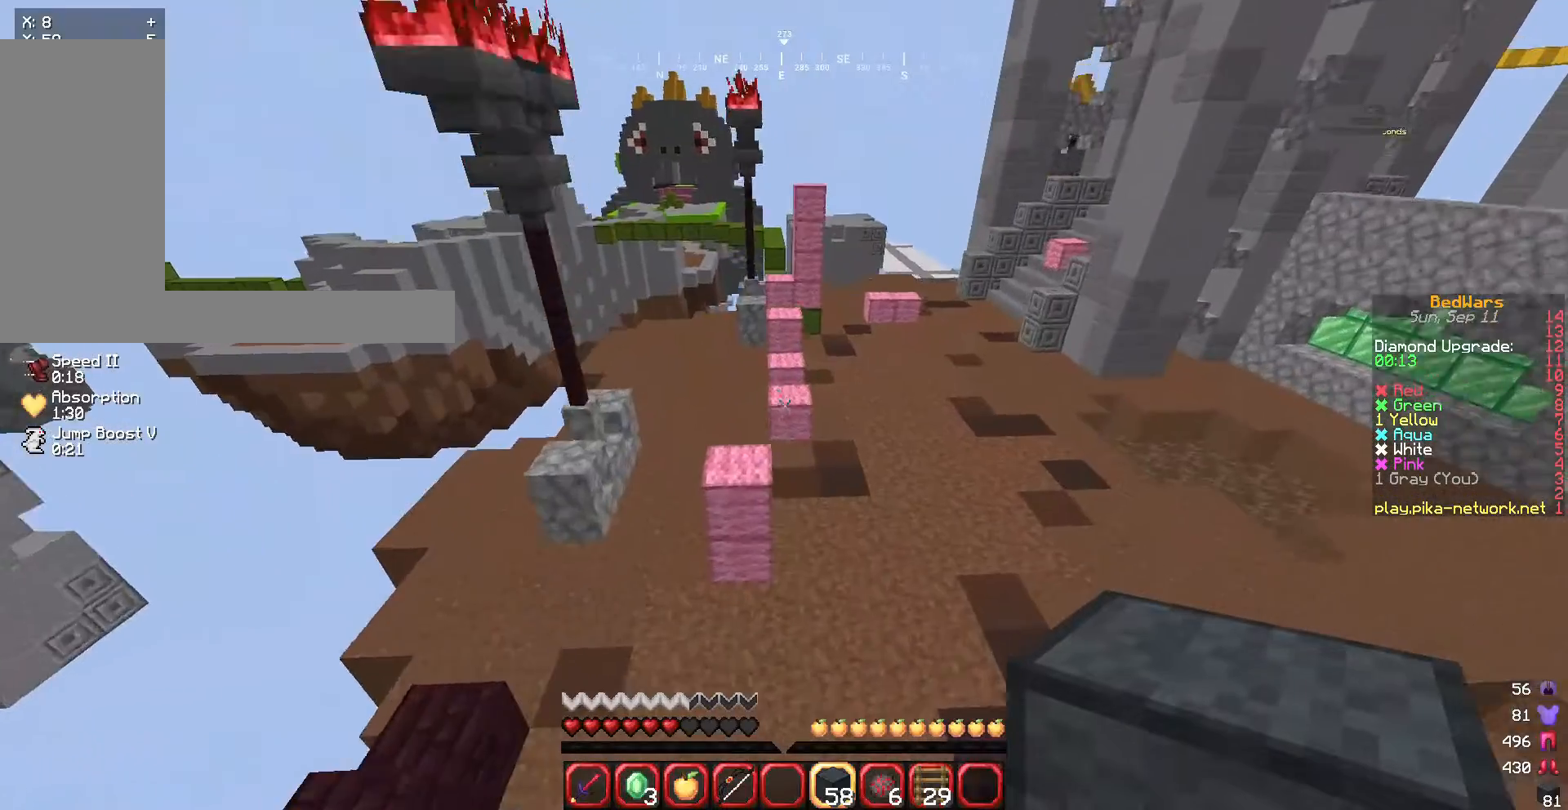
{"keys": ["w"], "mouse": [], "events": [[200, "d", "up"]]}
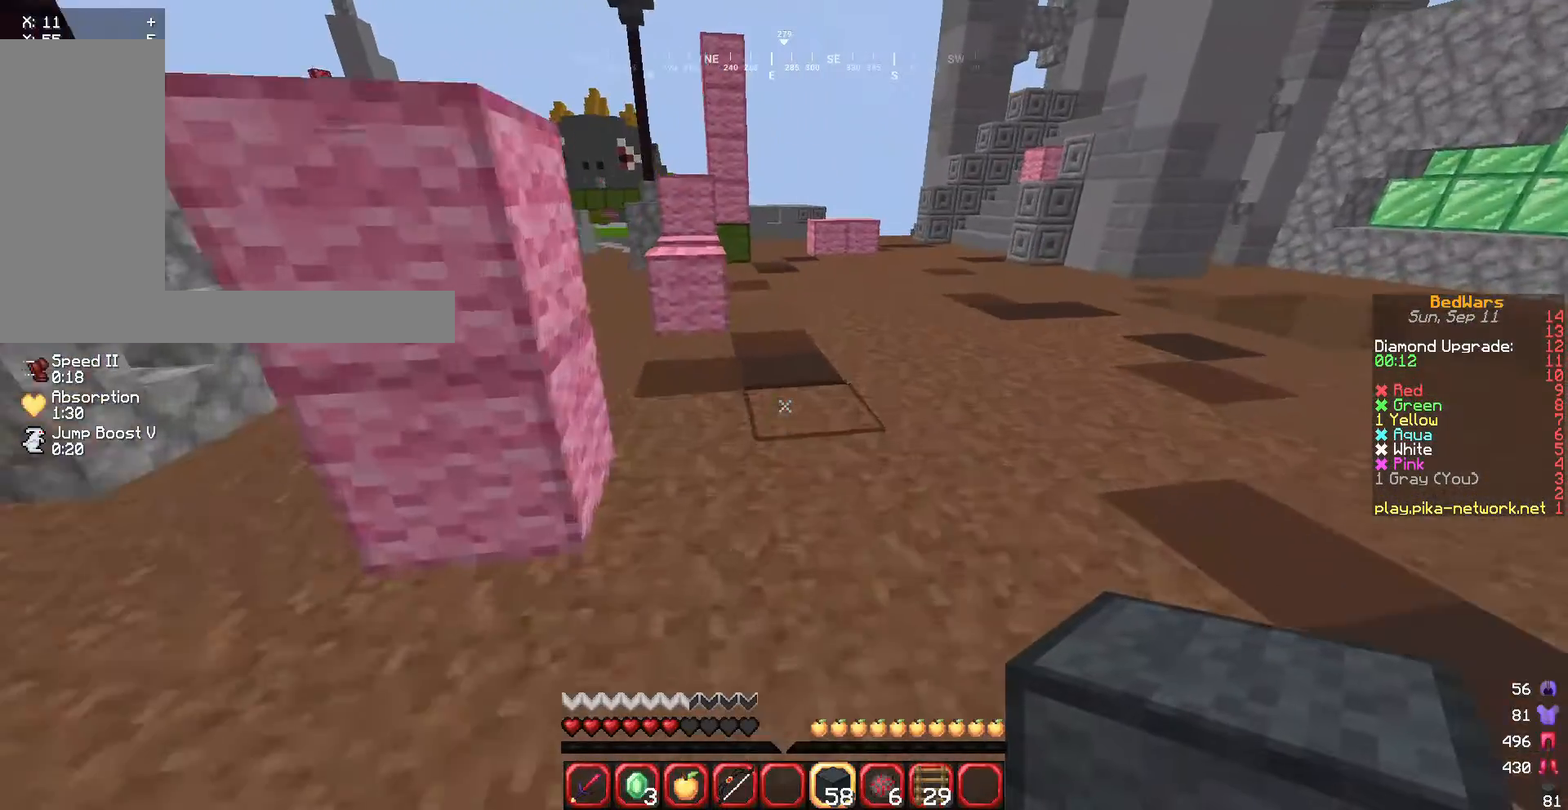
{"keys": ["w"], "mouse": [], "events": []}
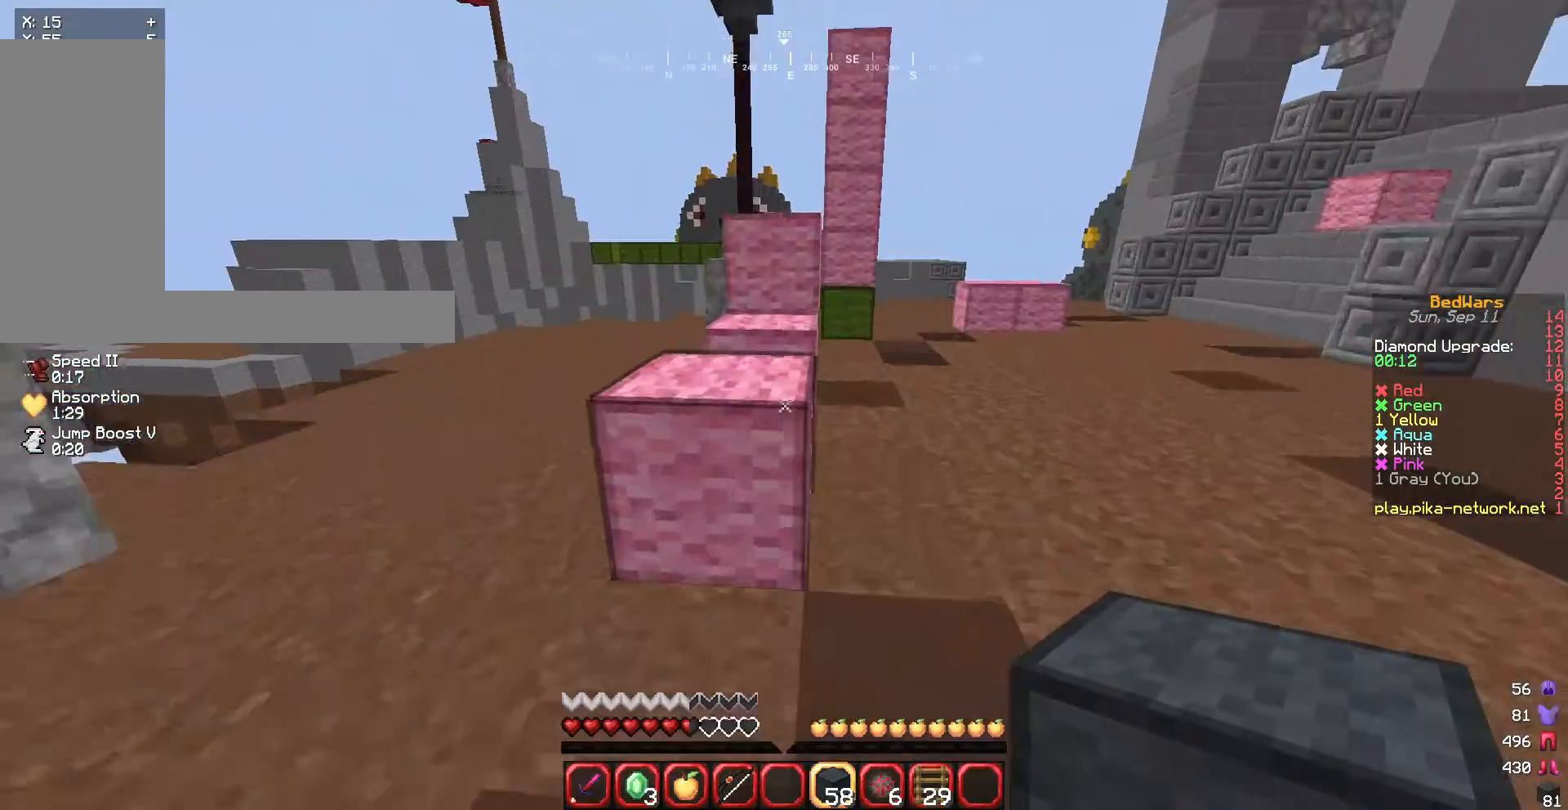
{"keys": ["w"], "mouse": [], "events": []}
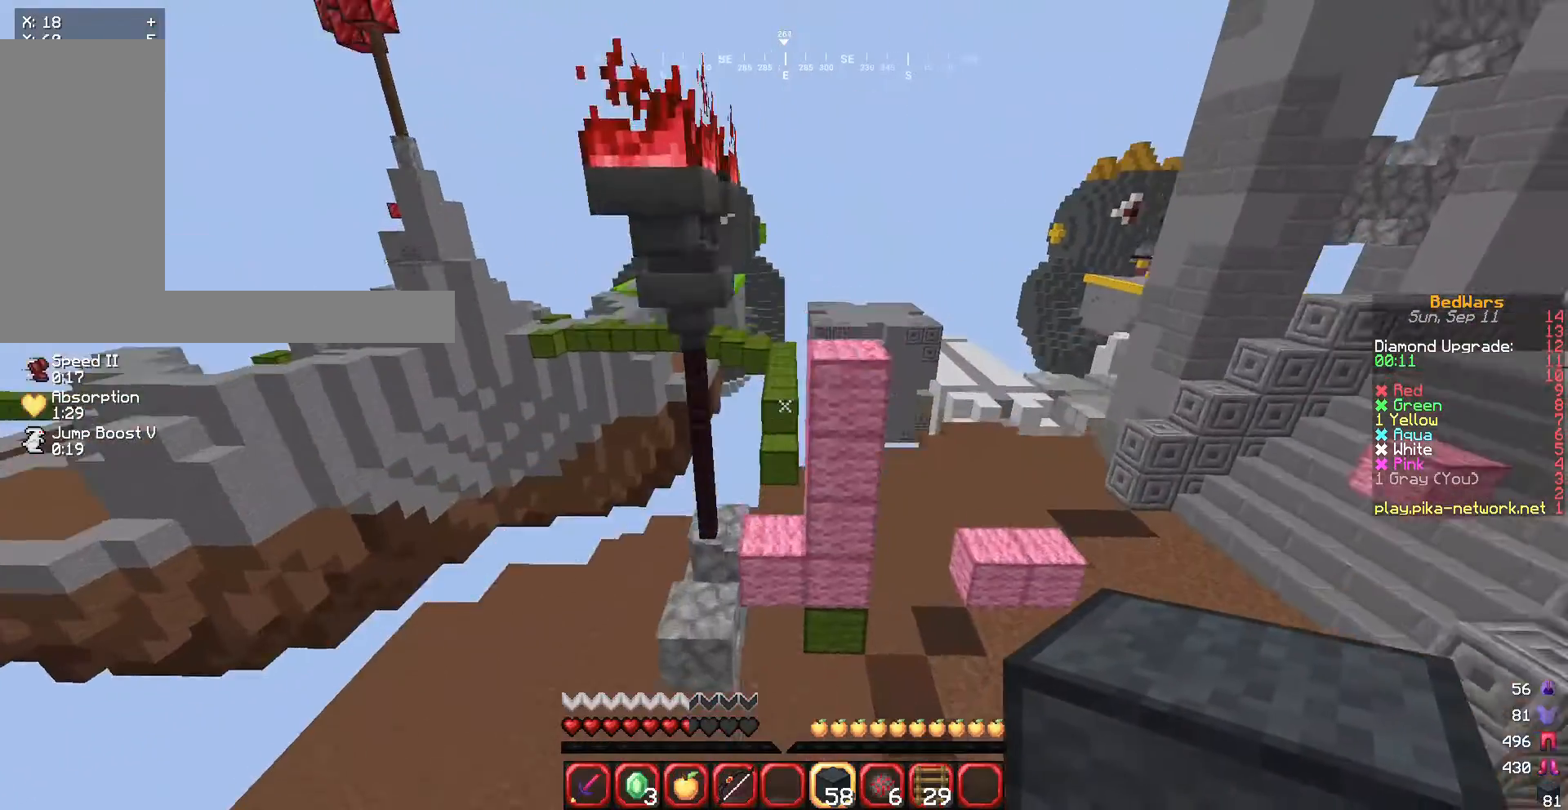
{"keys": ["w"], "mouse": [], "events": [[233, "a", "down"], [367, "a", "up"]]}
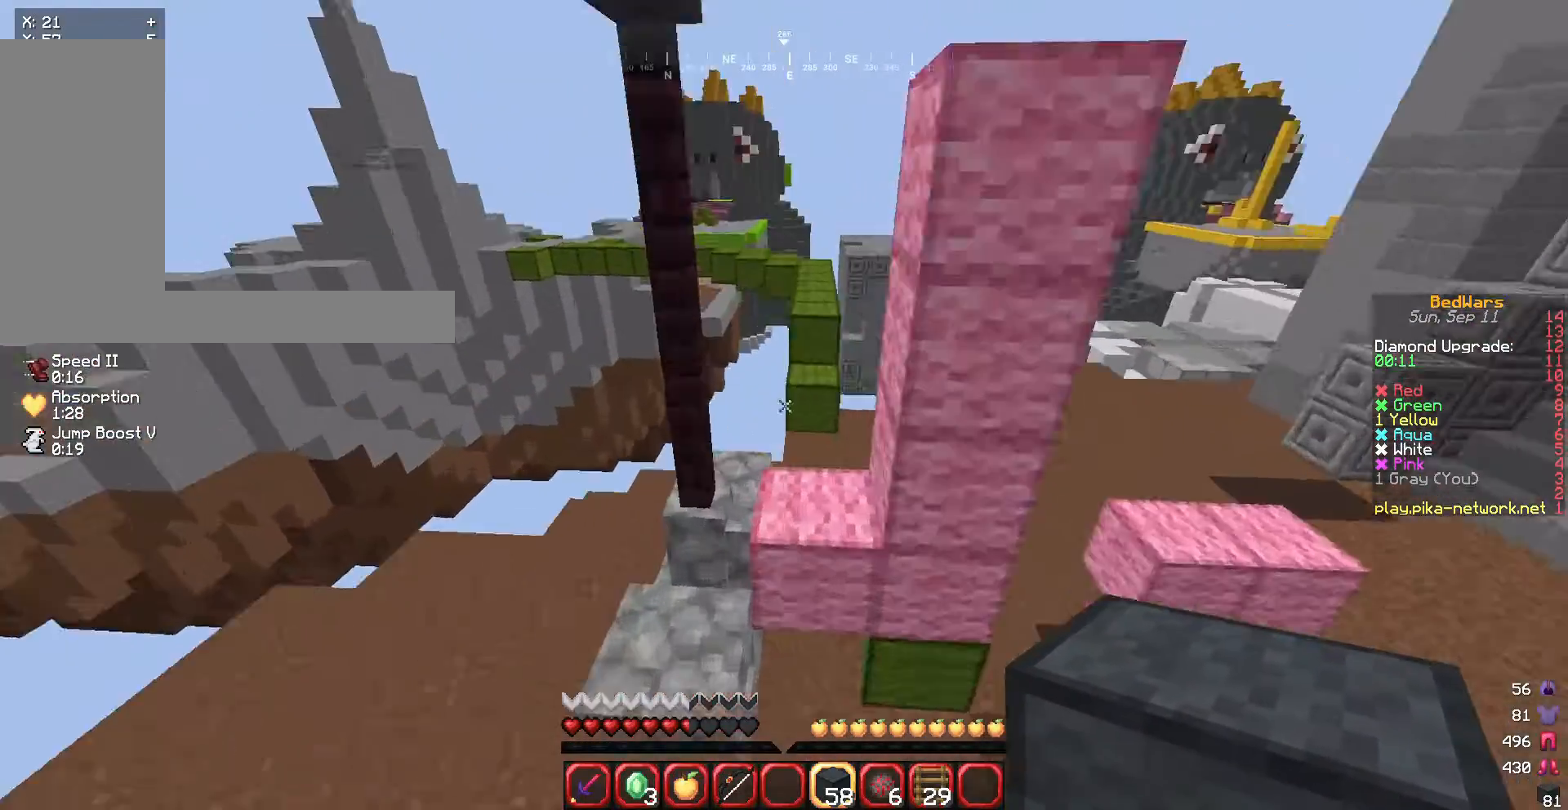
{"keys": ["w"], "mouse": [], "events": [[267, "d", "down"], [300, "d", "up"]]}
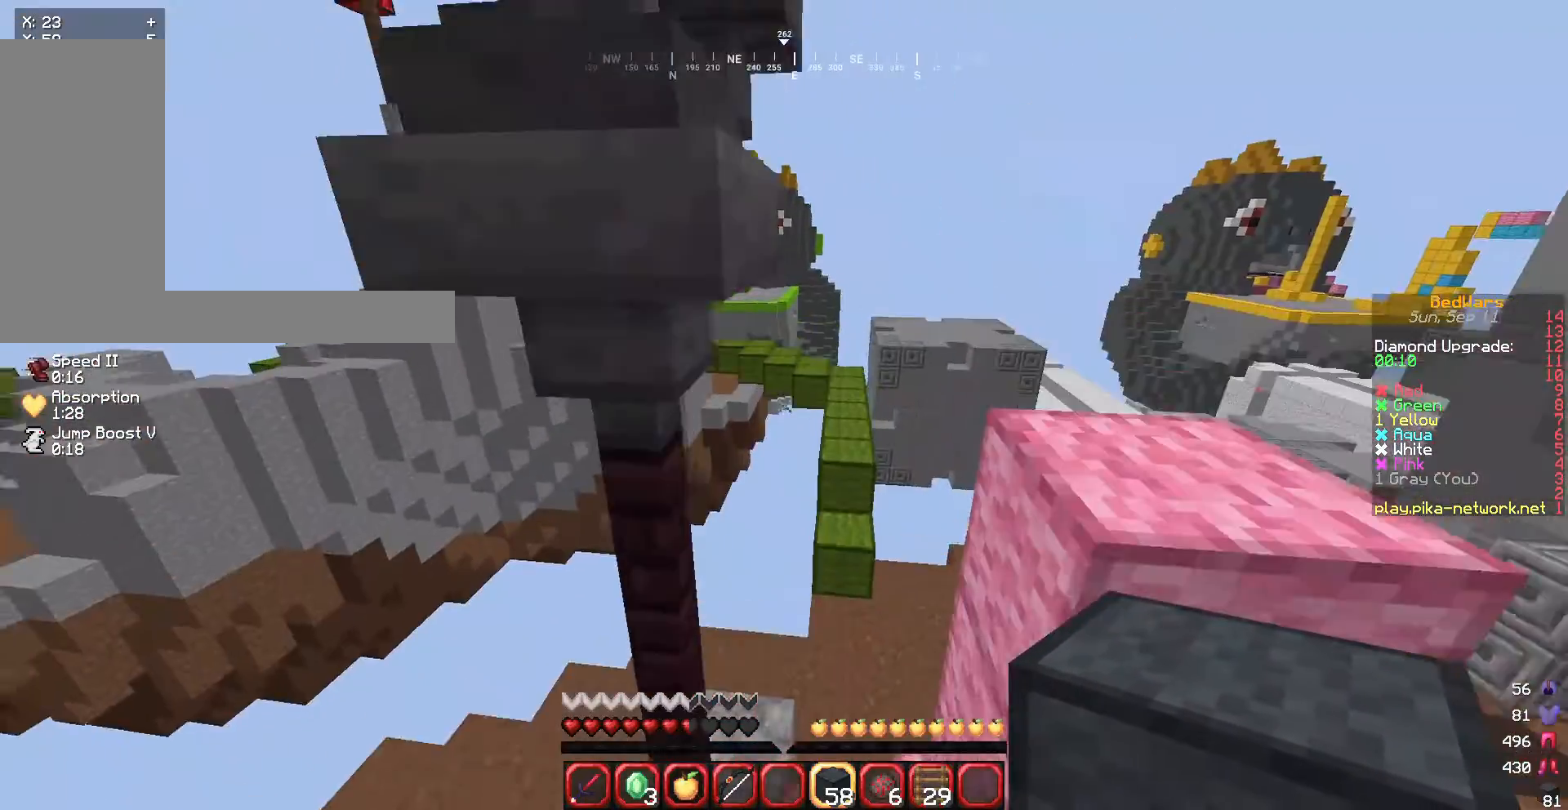
{"keys": ["w"], "mouse": [], "events": []}
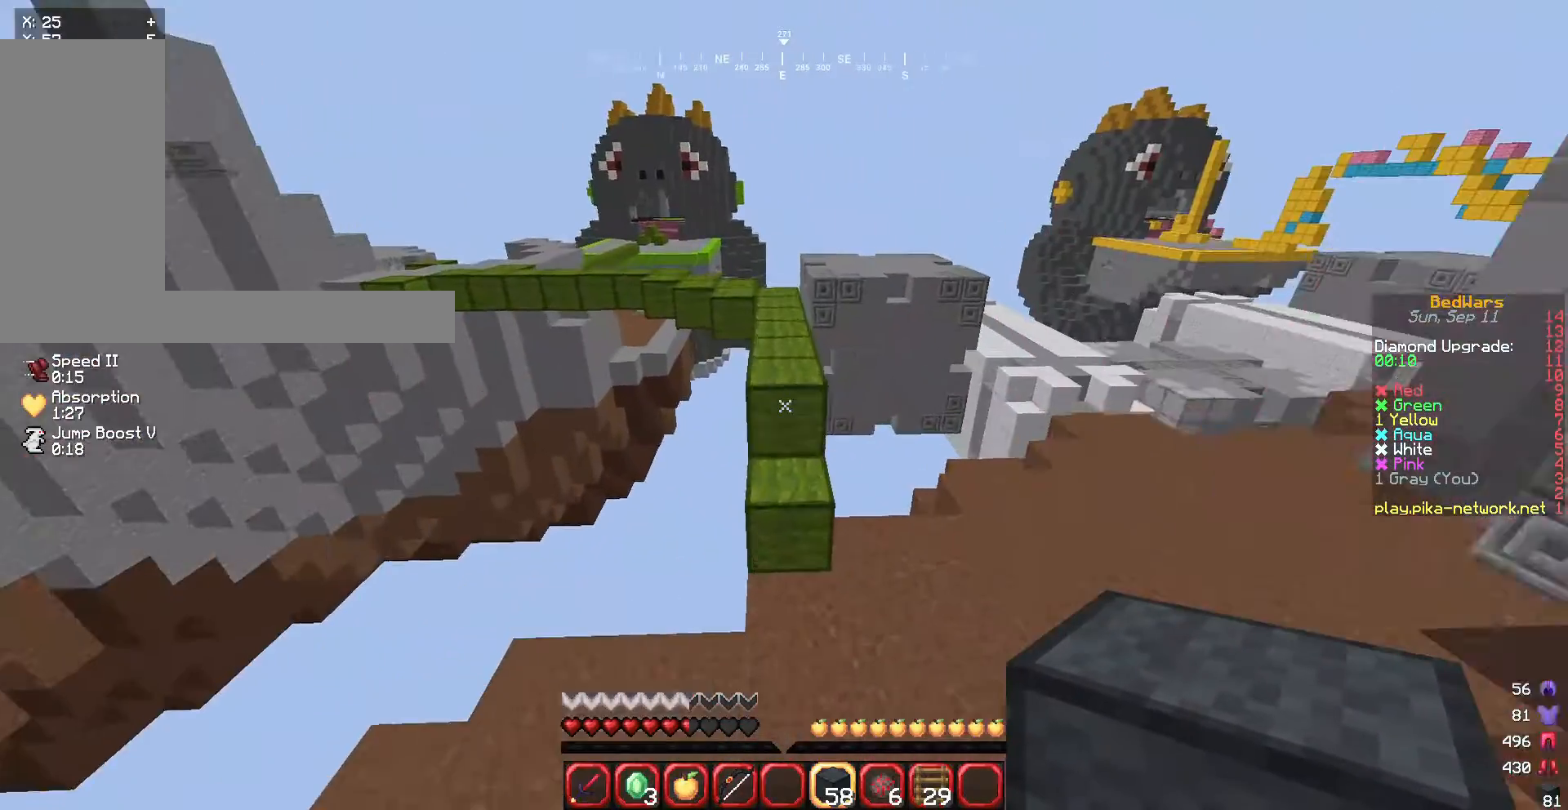
{"keys": ["w"], "mouse": [], "events": []}
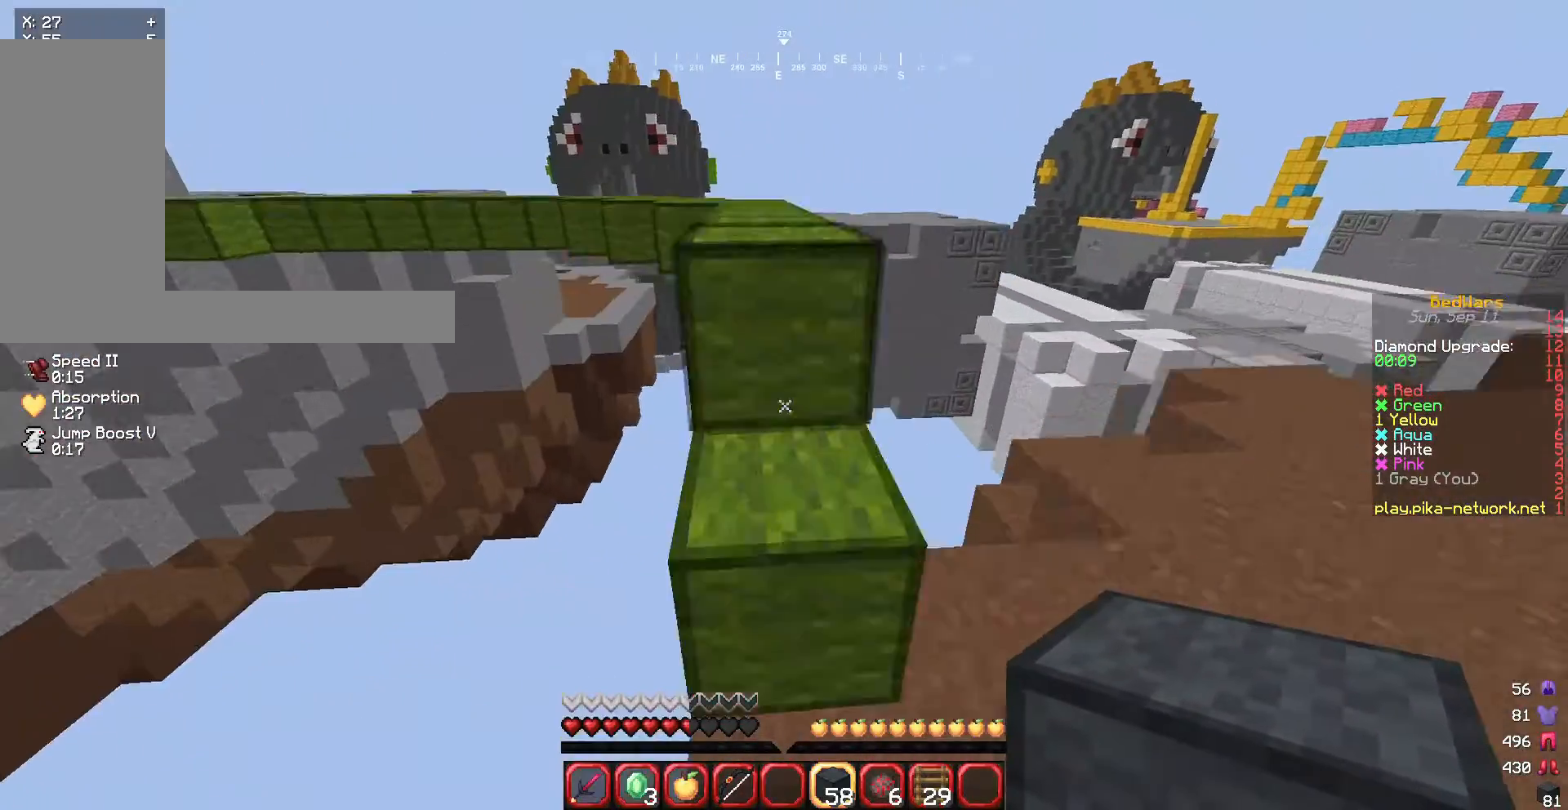
{"keys": ["w"], "mouse": [], "events": []}
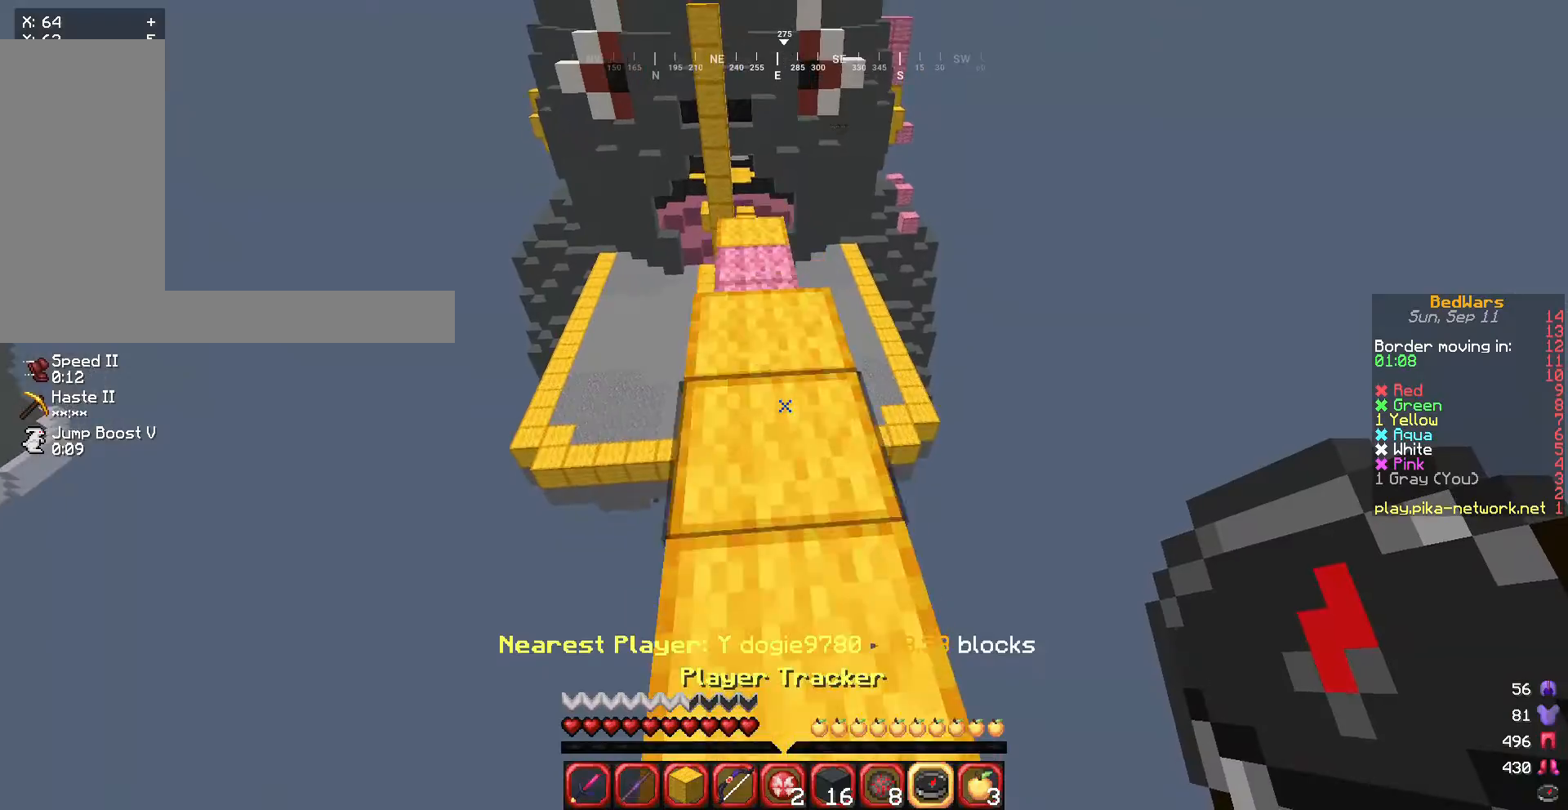
{"keys": ["w"], "mouse": [], "events": []}
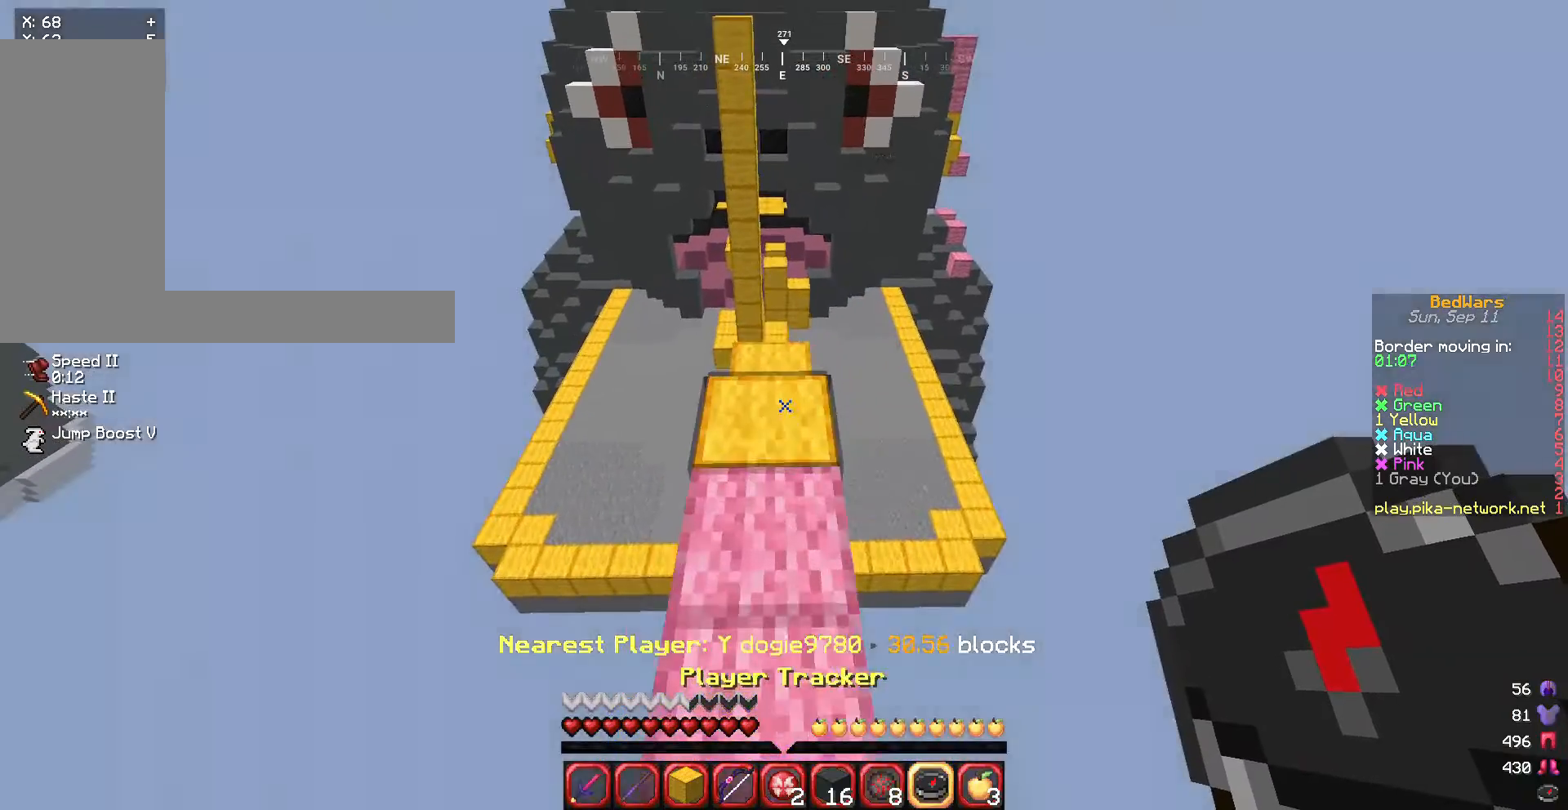
{"keys": ["w"], "mouse": [], "events": []}
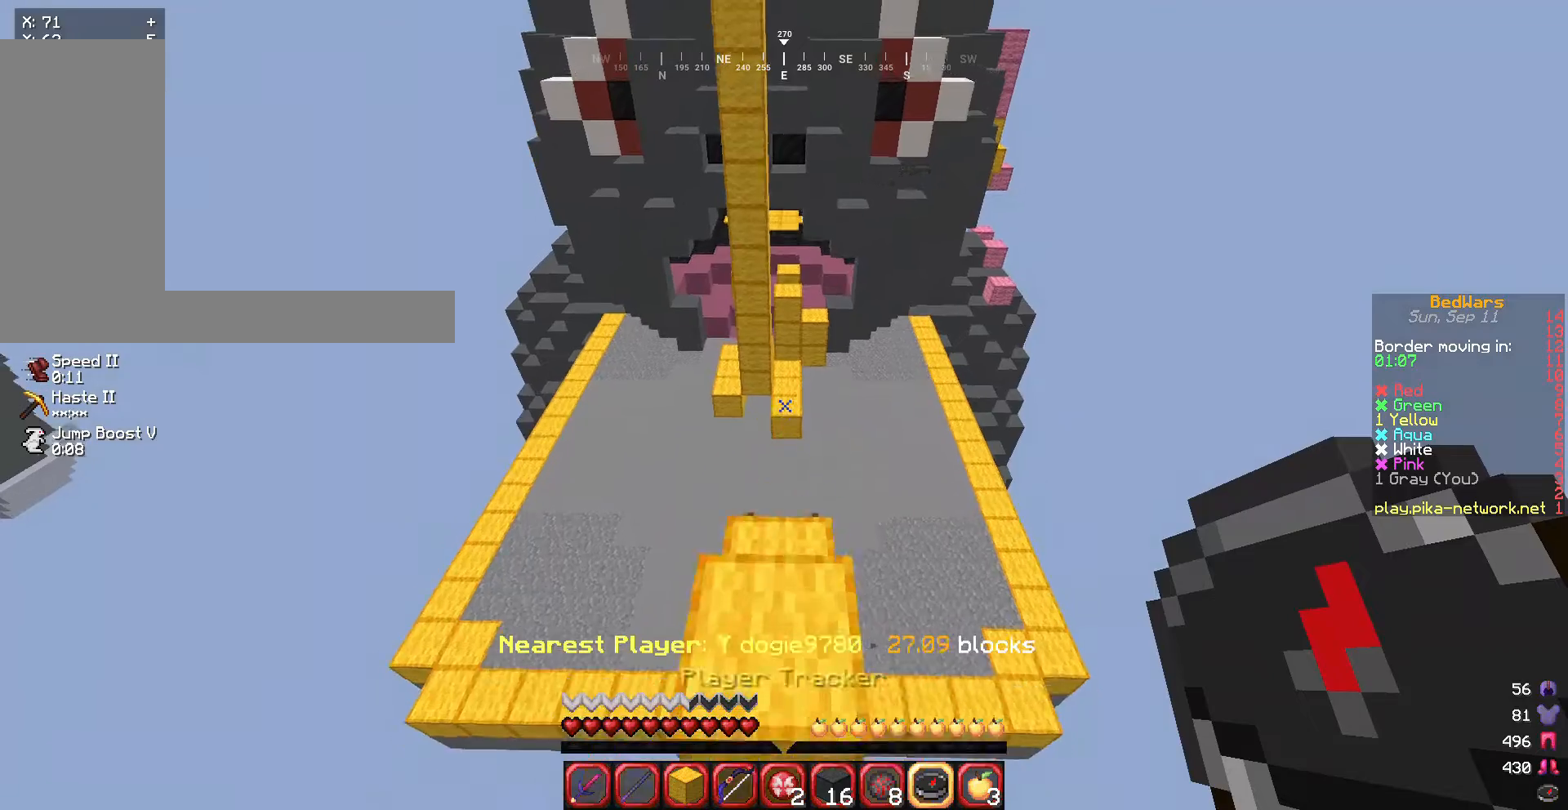
{"keys": ["w"], "mouse": [], "events": []}
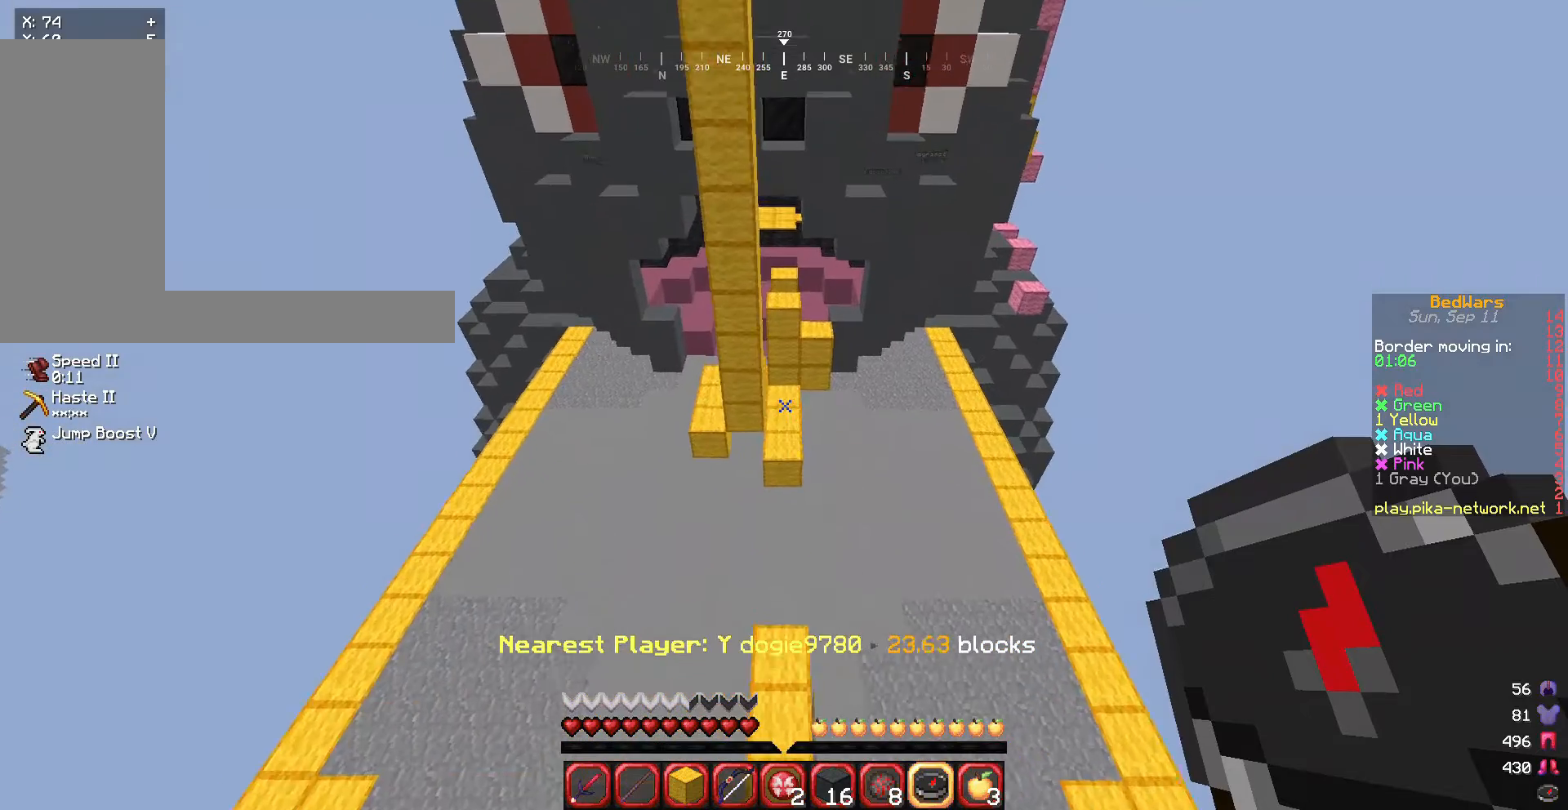
{"keys": ["w"], "mouse": [], "events": []}
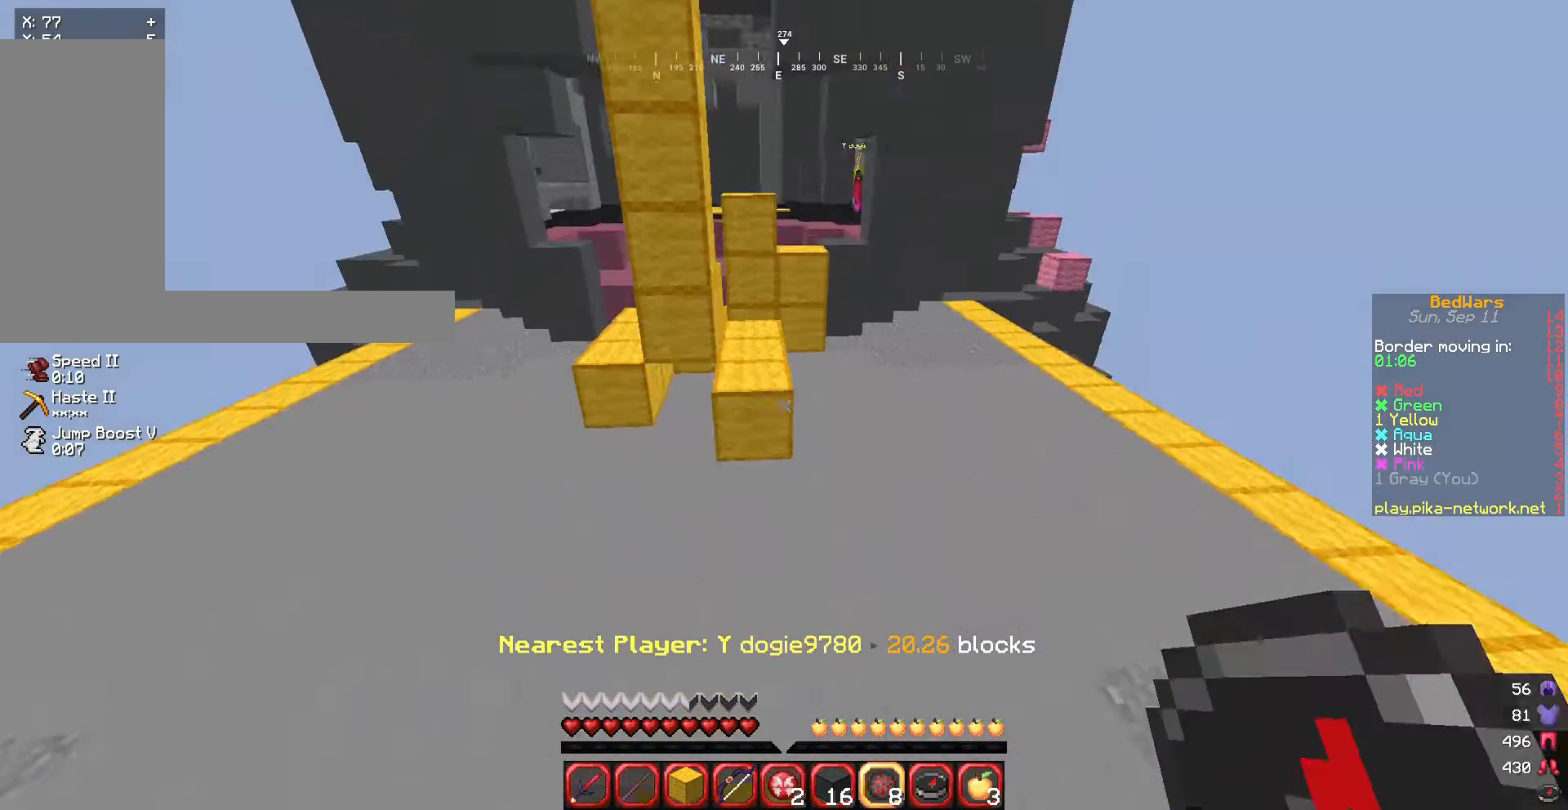
{"keys": ["w"], "mouse": [], "events": []}
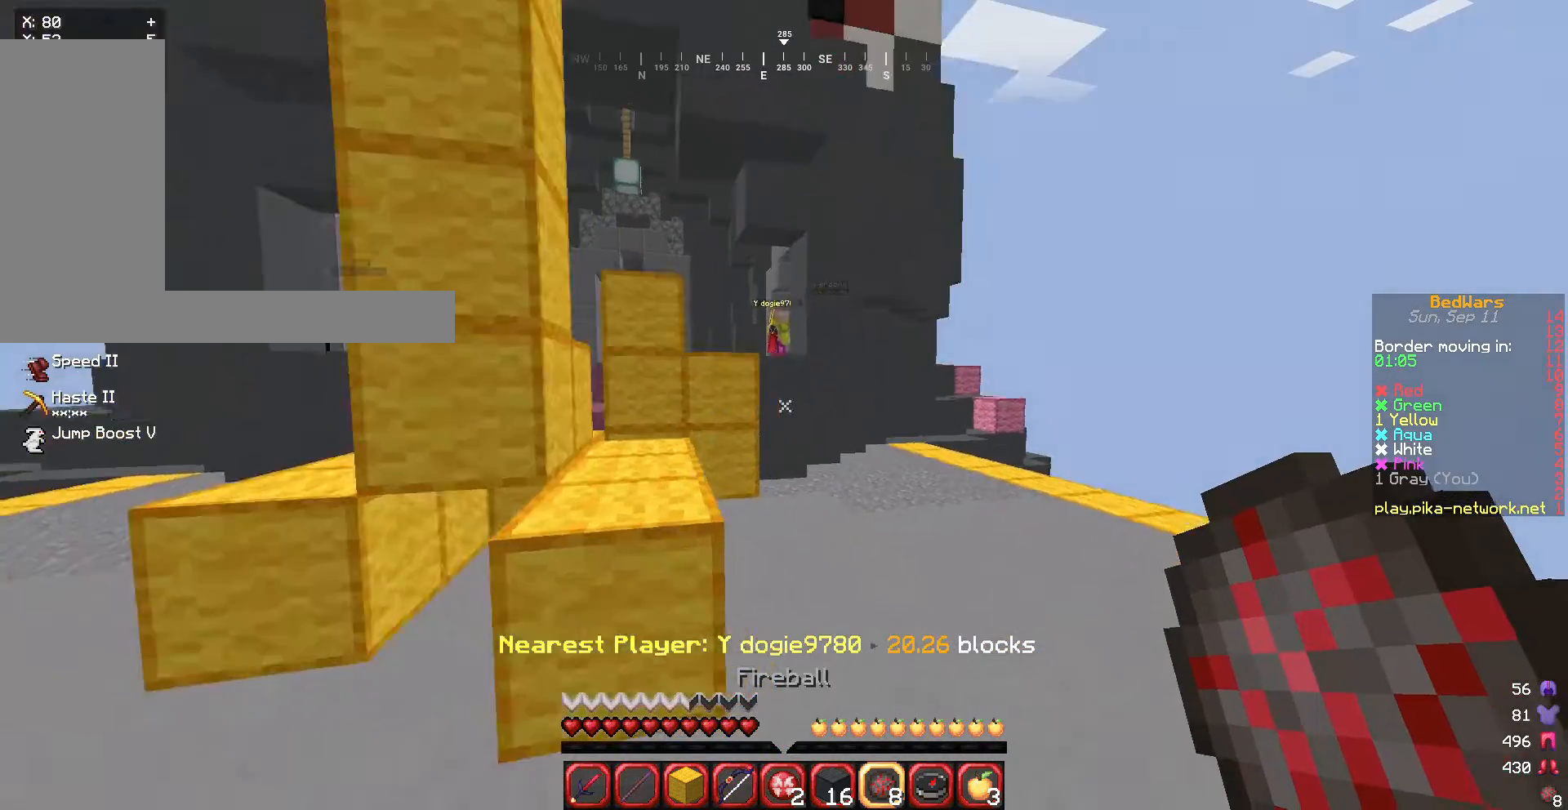
{"keys": ["w"], "mouse": ["right"], "events": [[67, "a", "down"], [234, "a", "up"], [501, "mouse_right", "down"]]}
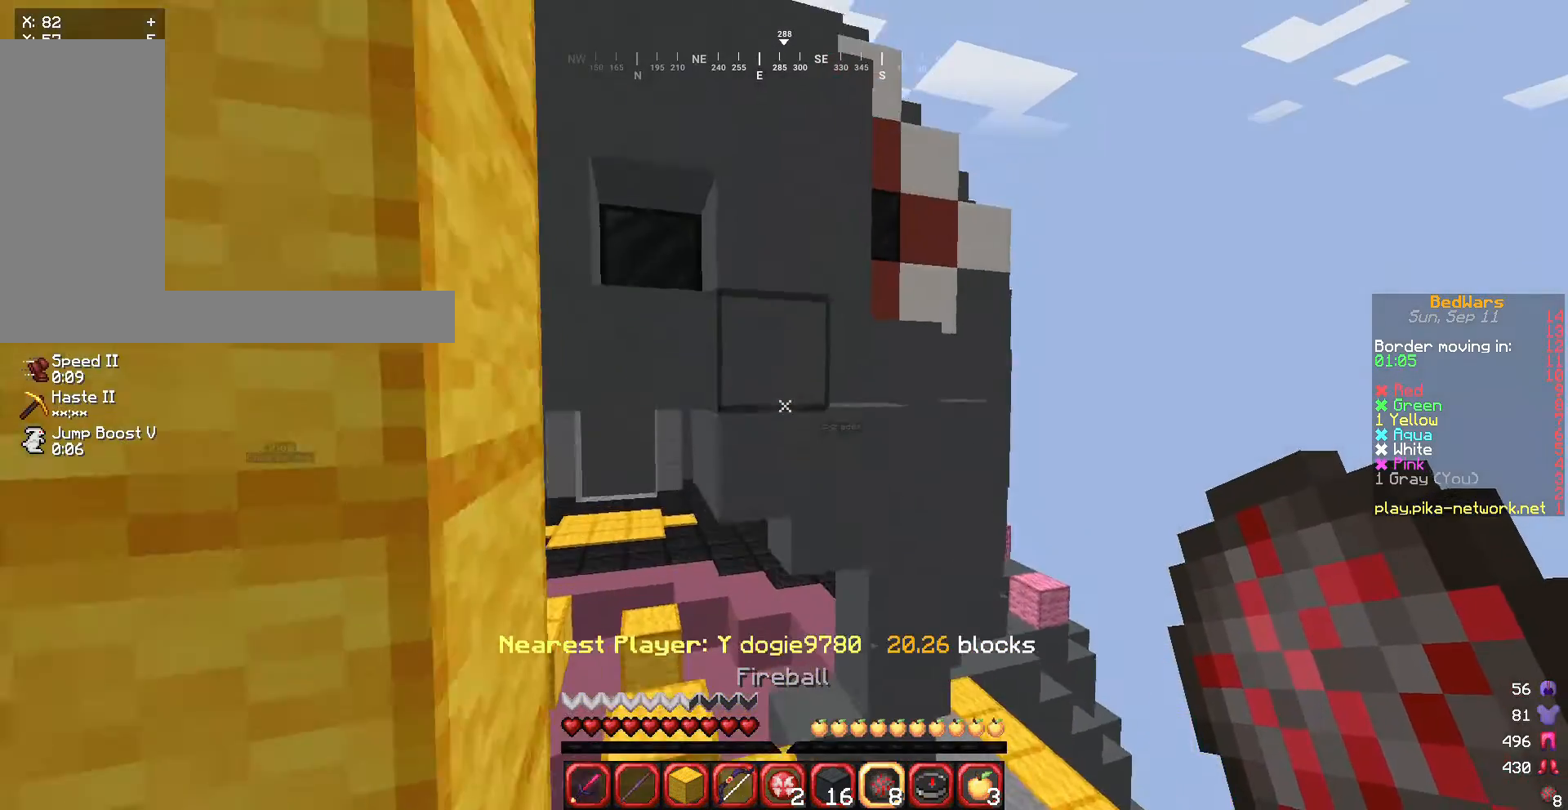
{"keys": [], "mouse": [], "events": [[133, "mouse_right", "up"], [300, "a", "down"], [333, "w", "up"], [433, "a", "up"]]}
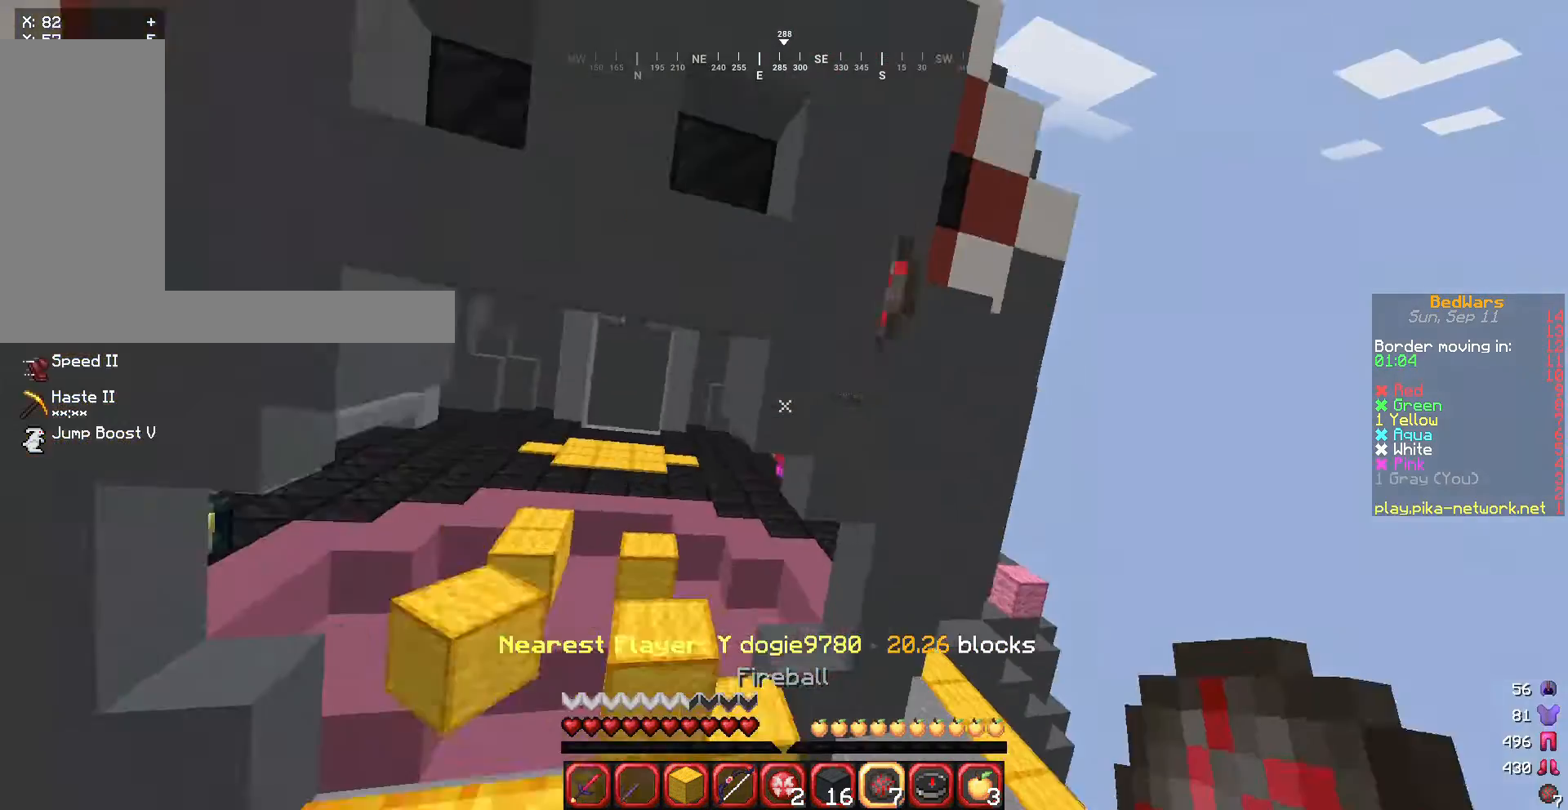
{"keys": ["d", "w"], "mouse": [], "events": [[334, "w", "down"], [467, "d", "down"]]}
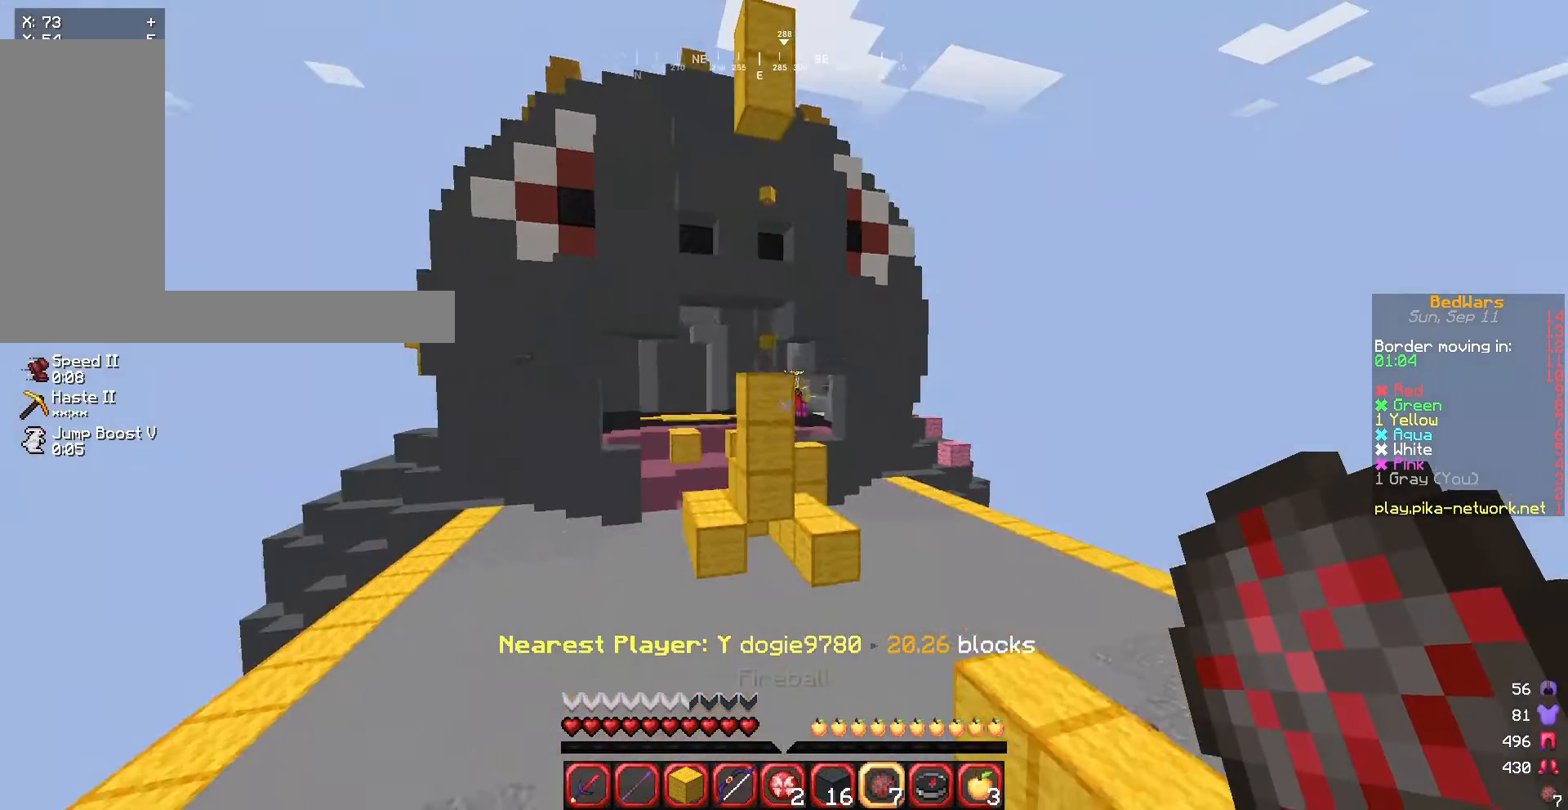
{"keys": ["w"], "mouse": [], "events": [[66, "mouse_right", "down"], [200, "mouse_right", "up"], [300, "d", "up"]]}
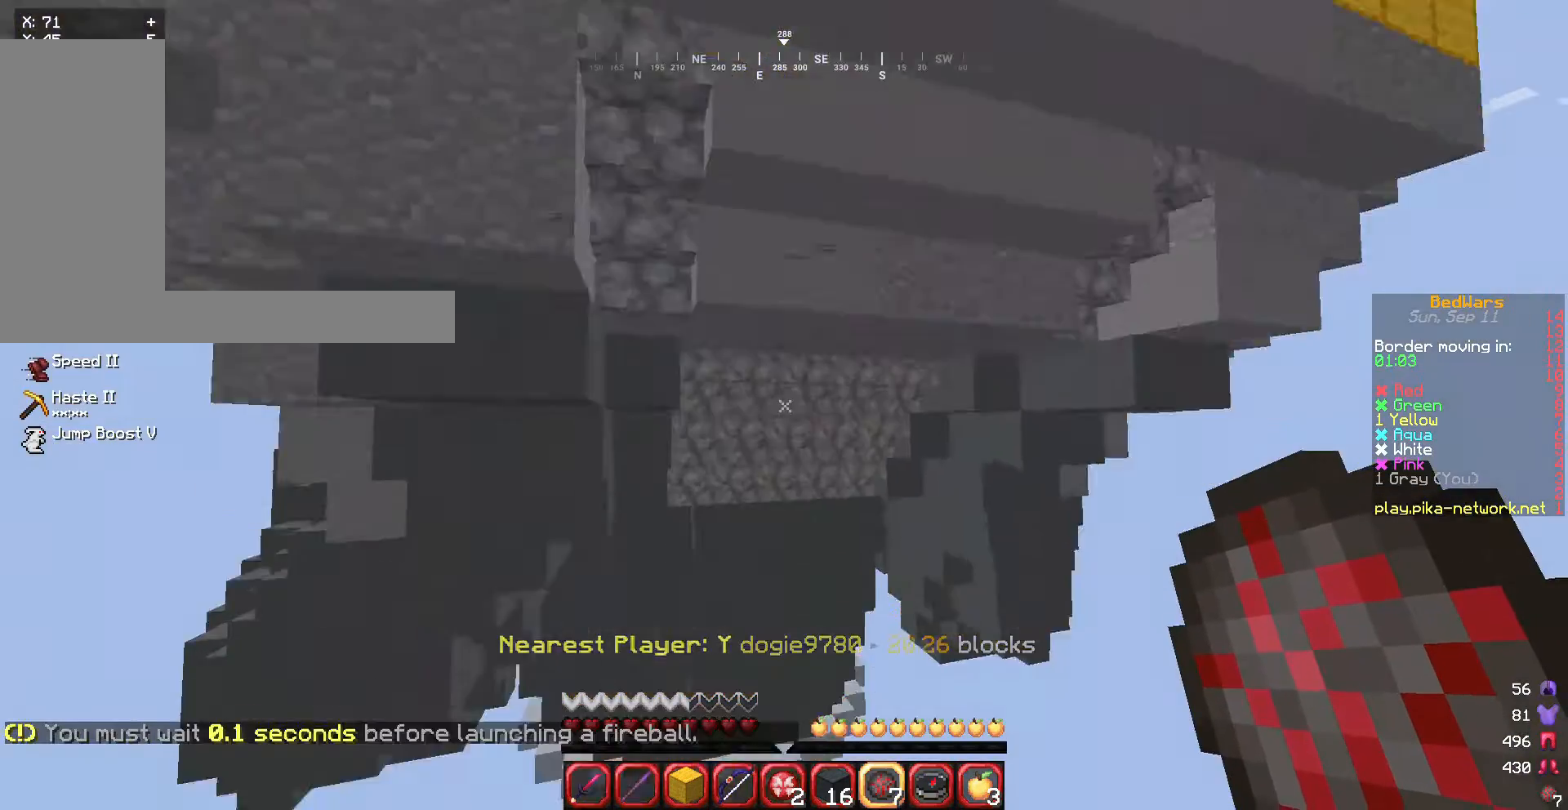
{"keys": [], "mouse": [], "events": [[234, "w", "up"]]}
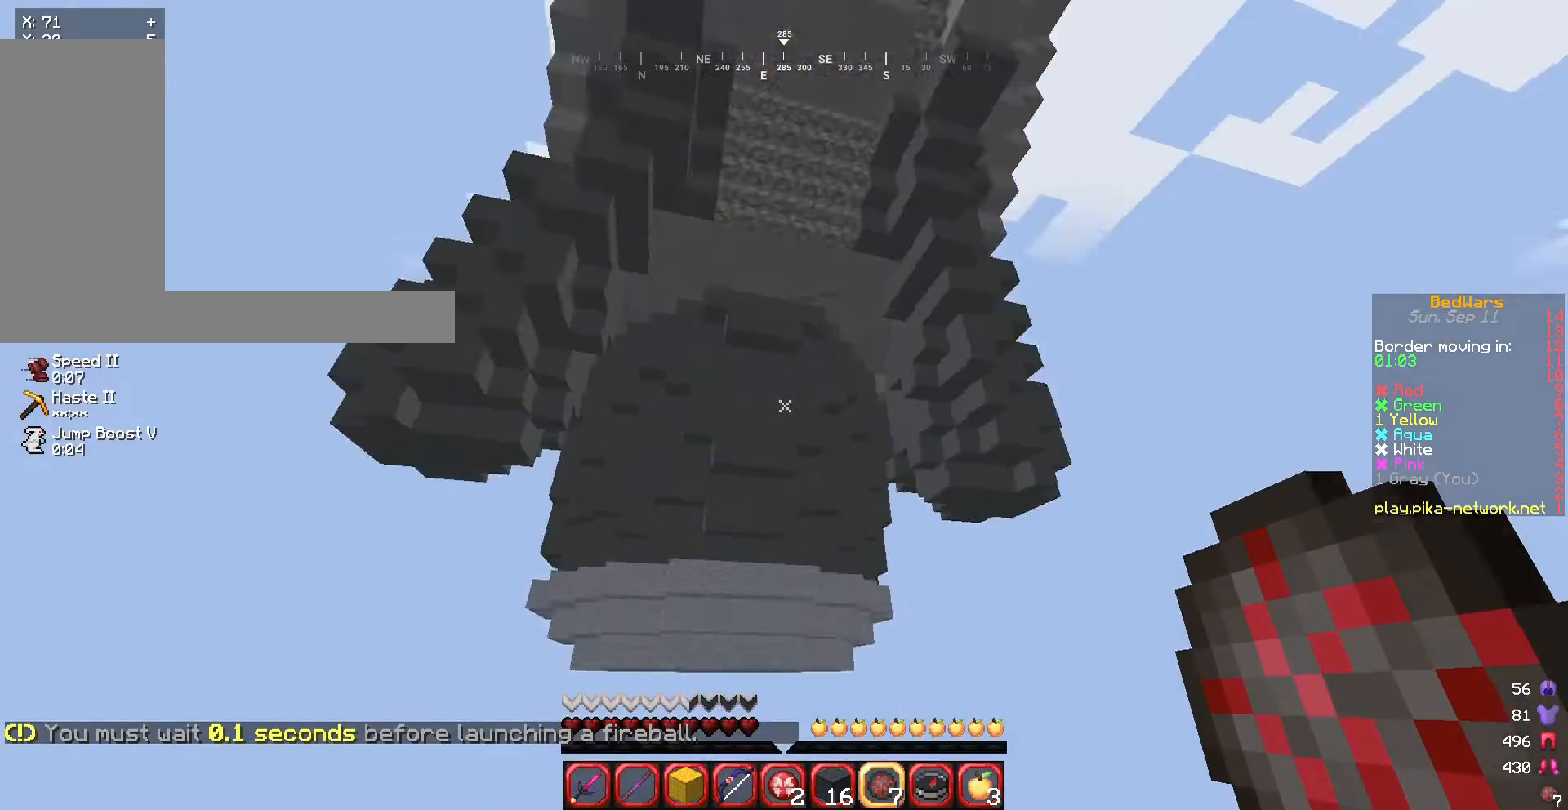
{"keys": ["s"], "mouse": [], "events": [[133, "s", "down"], [200, "mouse_right", "down"], [400, "mouse_right", "up"]]}
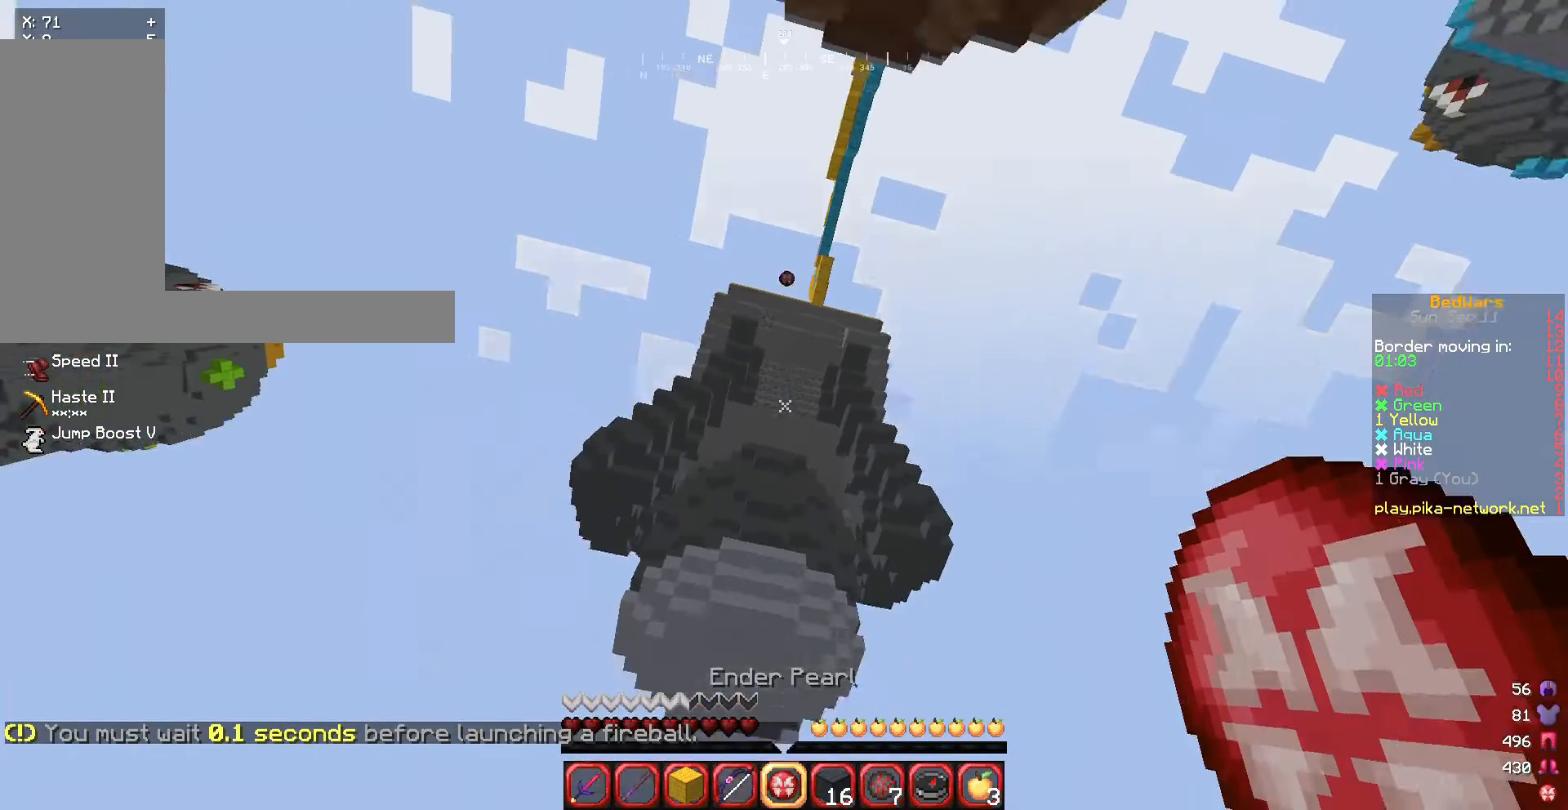
{"keys": ["a", "s"], "mouse": [], "events": [[267, "a", "down"]]}
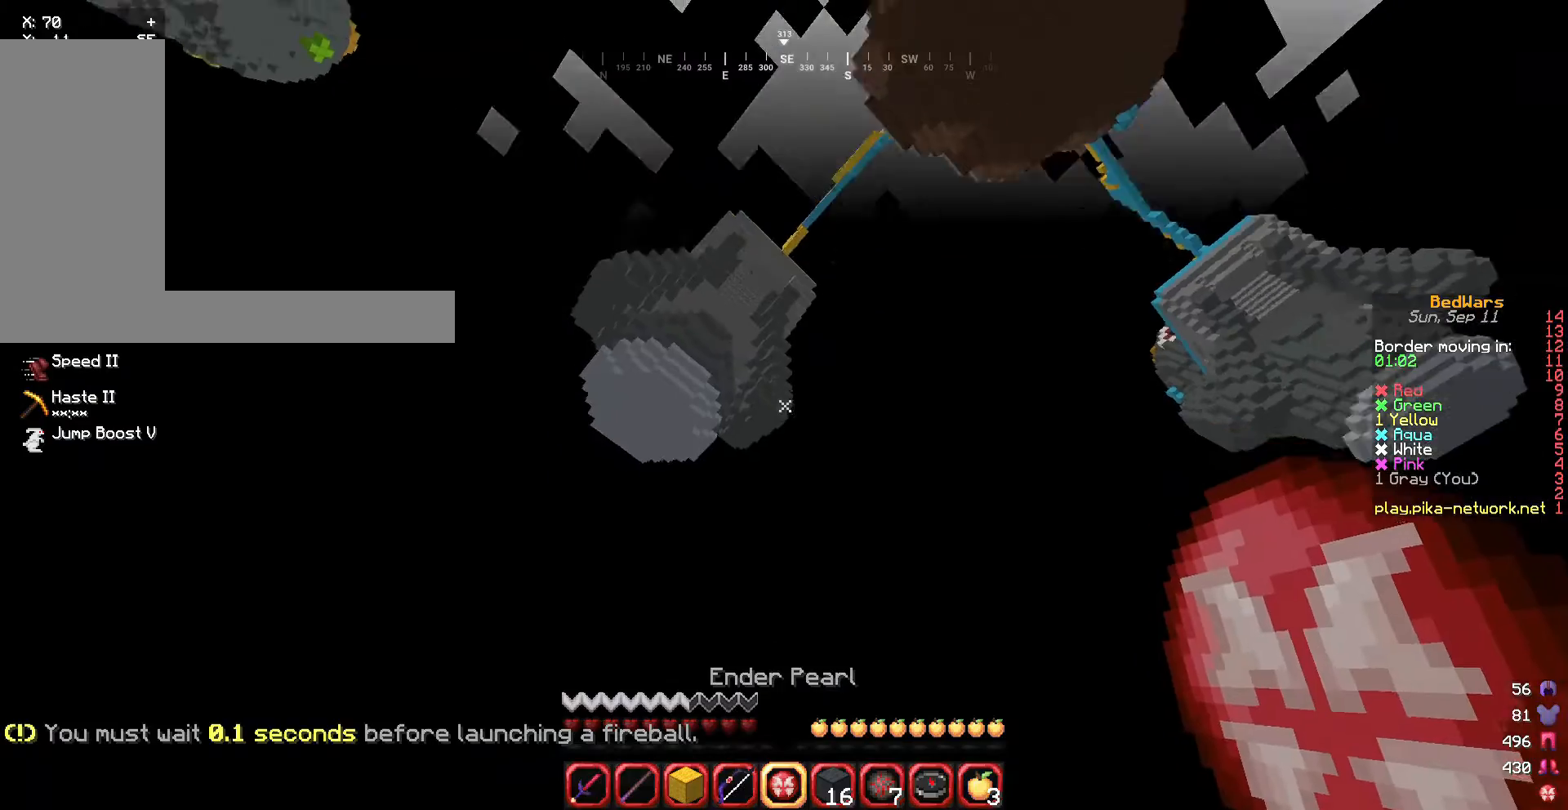
{"keys": ["a", "s"], "mouse": [], "events": []}
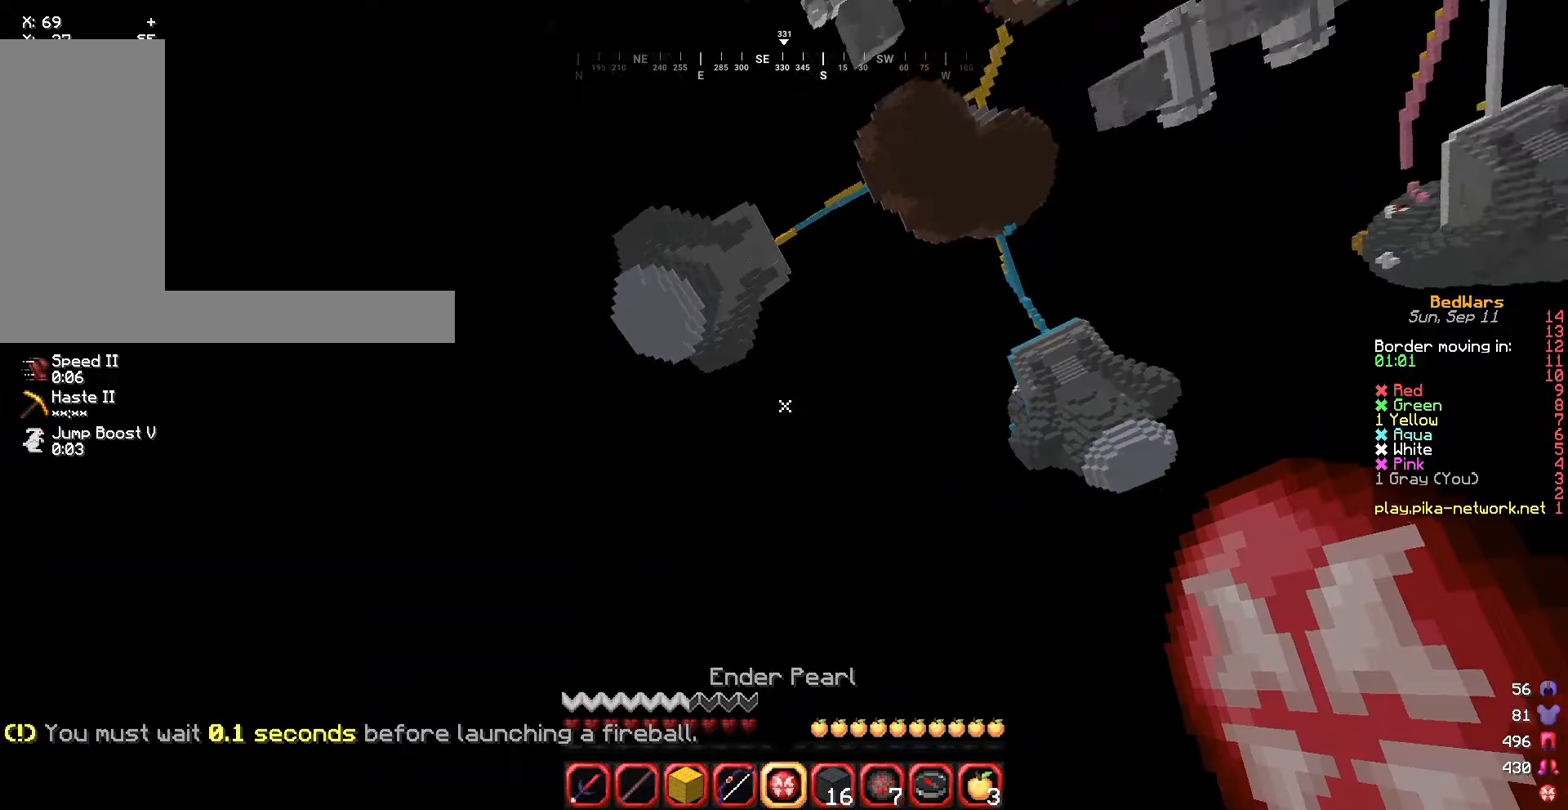
{"keys": ["w"], "mouse": [], "events": [[167, "a", "up"], [200, "mouse_right", "down"], [334, "mouse_right", "up"], [434, "s", "up"], [501, "w", "down"]]}
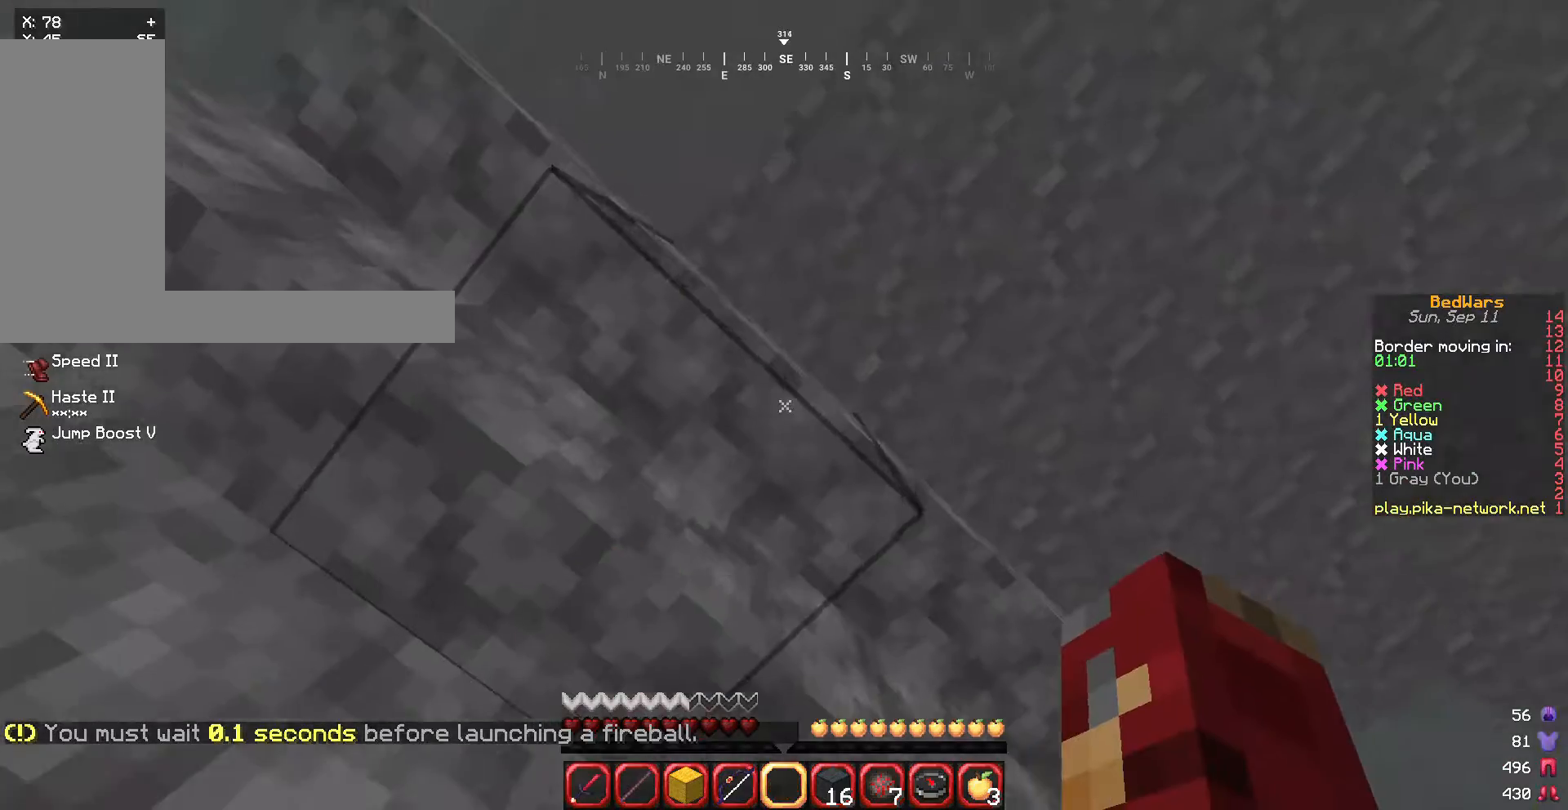
{"keys": ["a", "w"], "mouse": [], "events": [[233, "w", "up"], [267, "a", "down"], [400, "w", "down"]]}
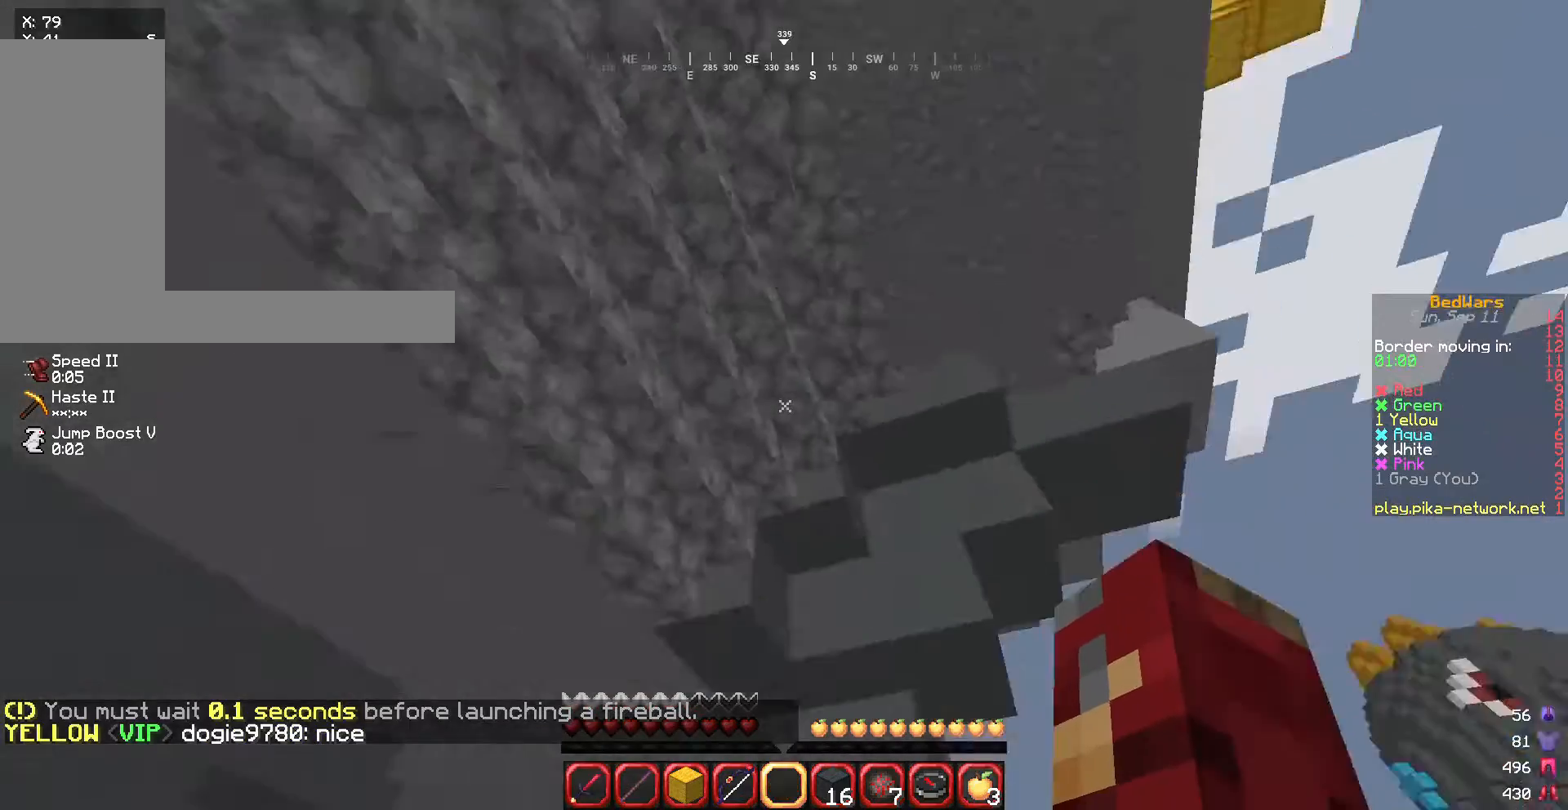
{"keys": ["w"], "mouse": [], "events": [[67, "mouse_right", "down"], [167, "a", "up"], [467, "mouse_right", "up"]]}
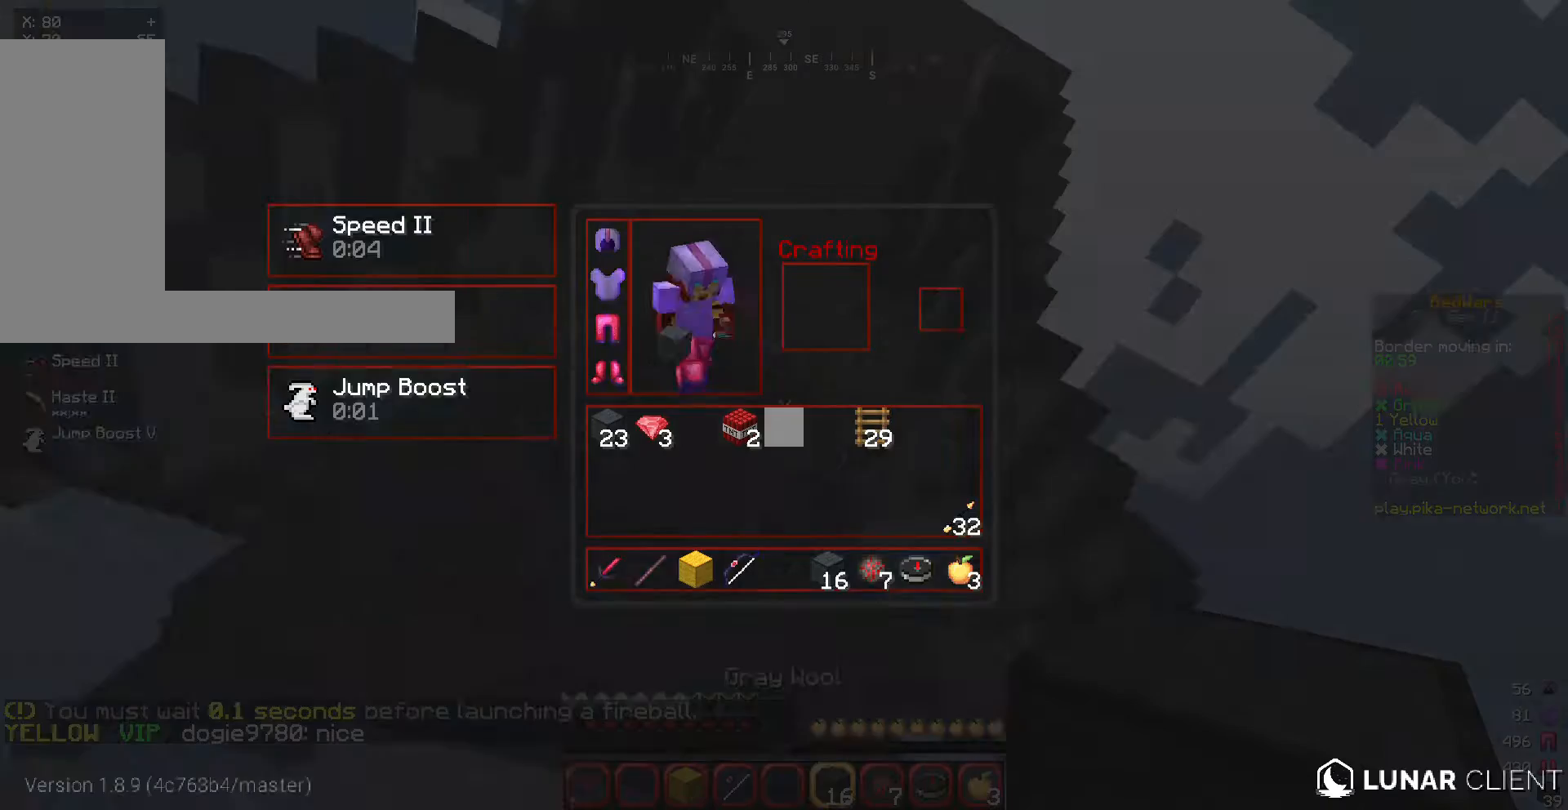
{"keys": [], "mouse": [], "events": [[33, "w", "up"]]}
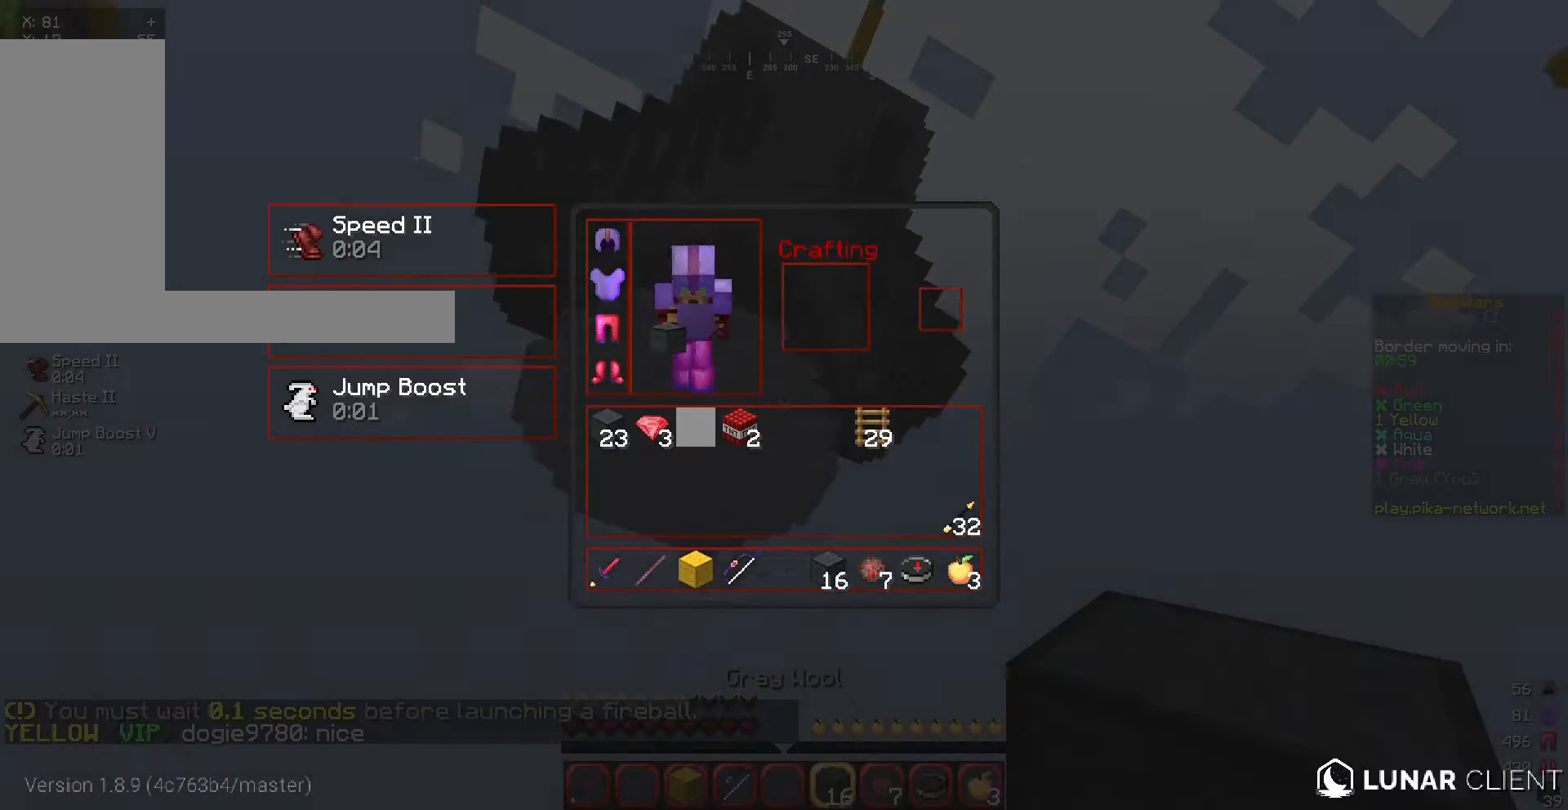
{"keys": [], "mouse": [], "events": []}
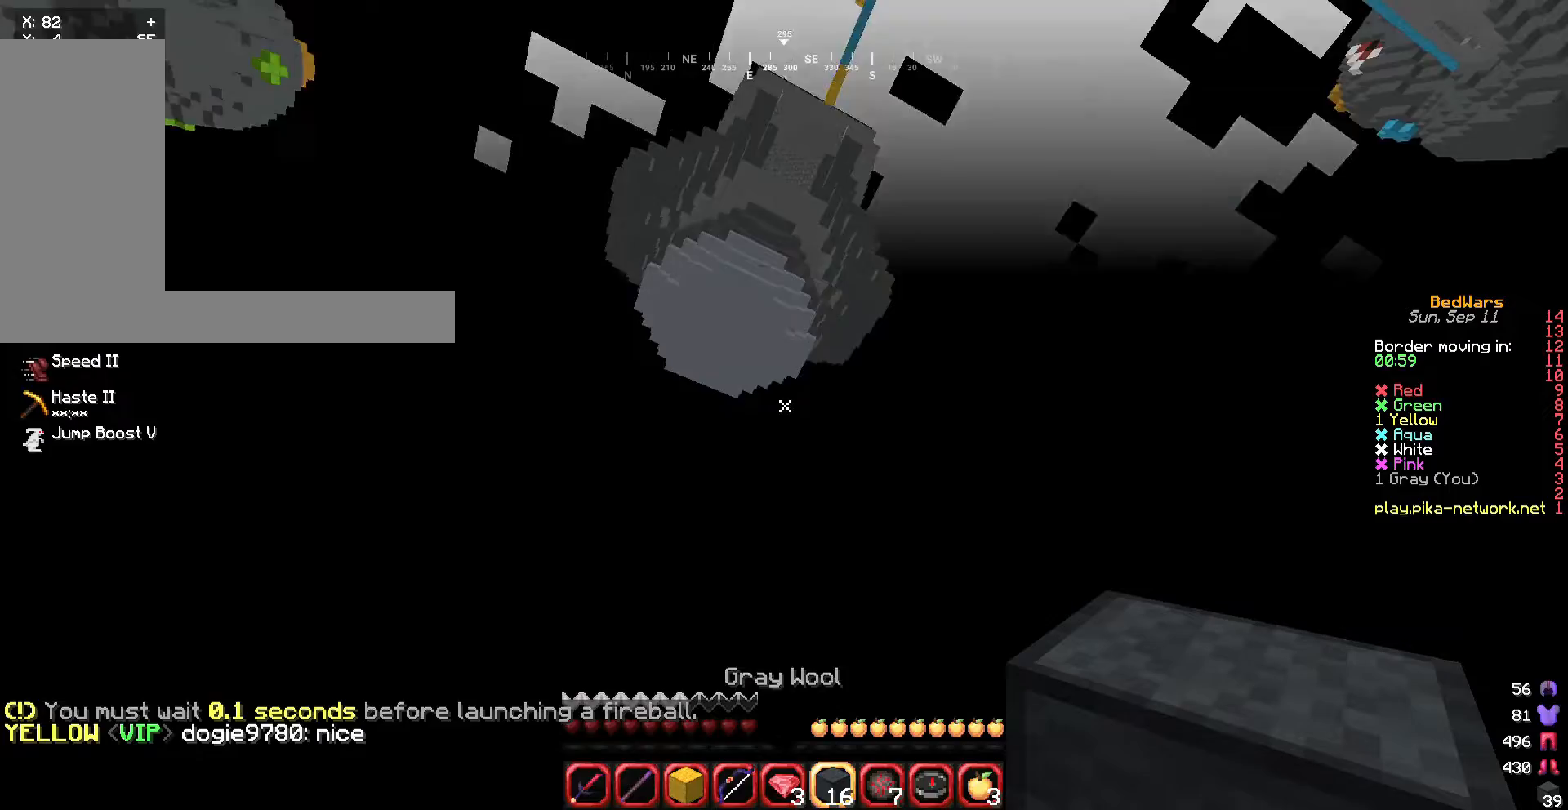
{"keys": [], "mouse": [], "events": []}
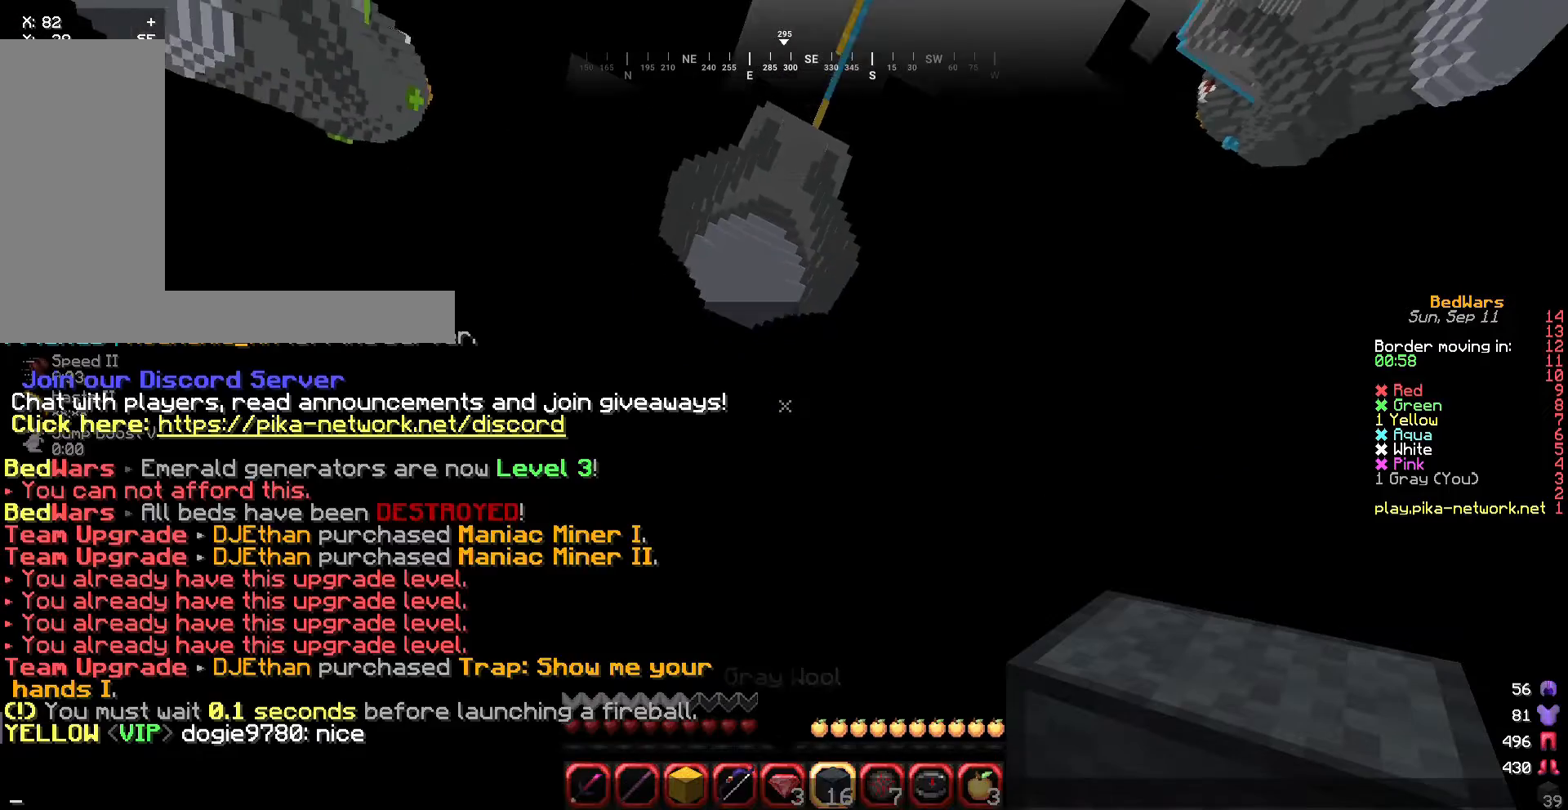
{"keys": [], "mouse": [], "events": []}